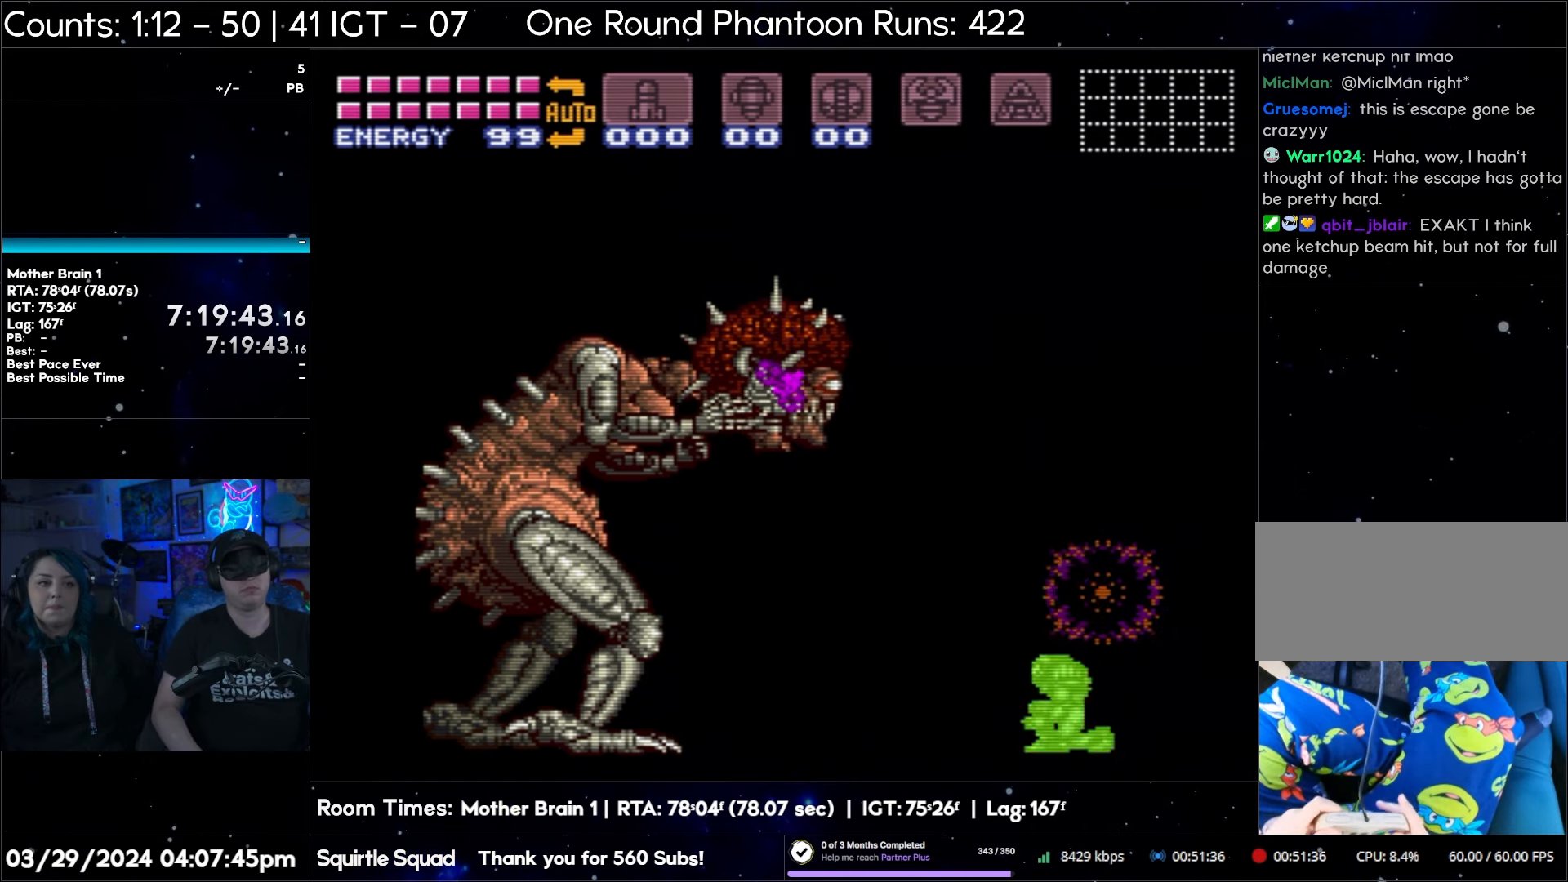
Gameplay with a controller (Nintendo layout); each line is a JSON object with the inputs held at the frame after it. "events" lists button and stick changes between this image and that frame as [ms after this image, input, new state], when the widget could be followed in between. Not read: L3 R3.
{"buttons": ["R1"], "events": [[267, "R1", "down"]]}
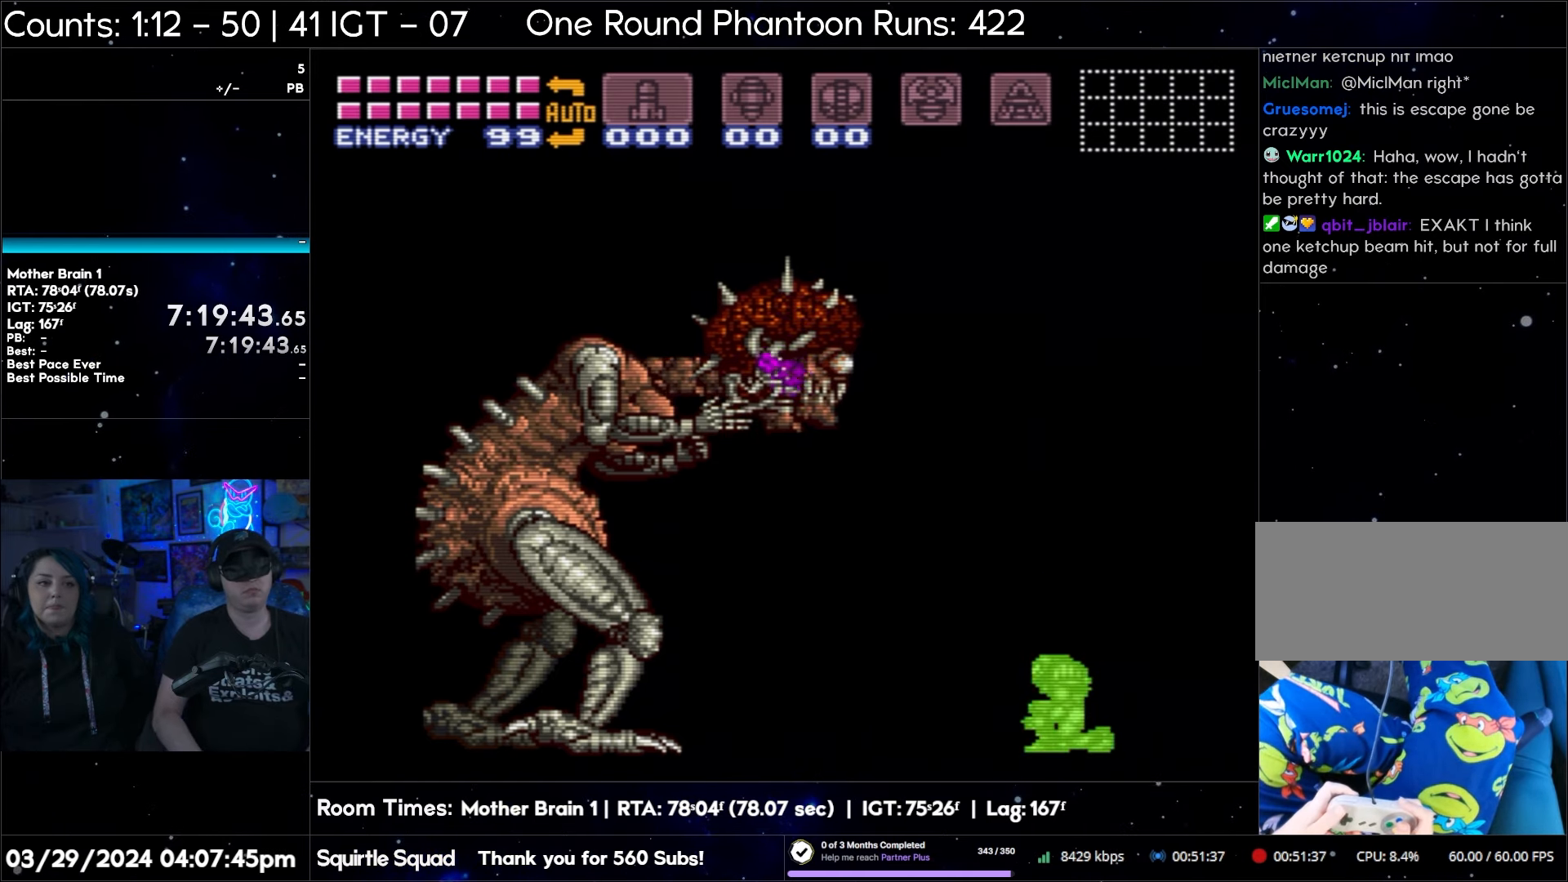
{"buttons": ["R1"], "events": []}
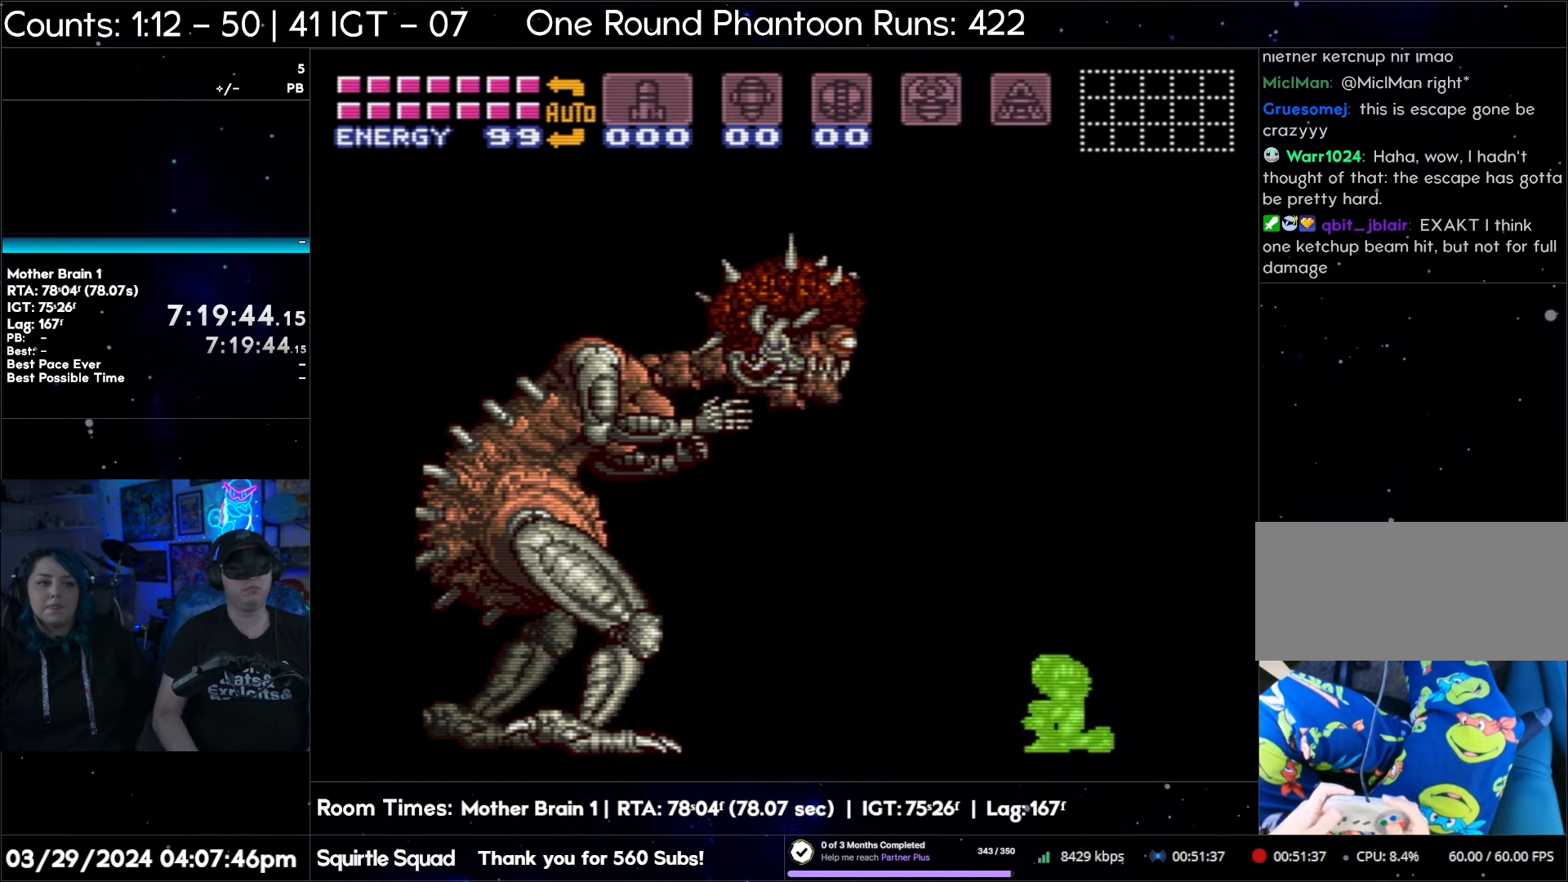
{"buttons": ["R1"], "events": []}
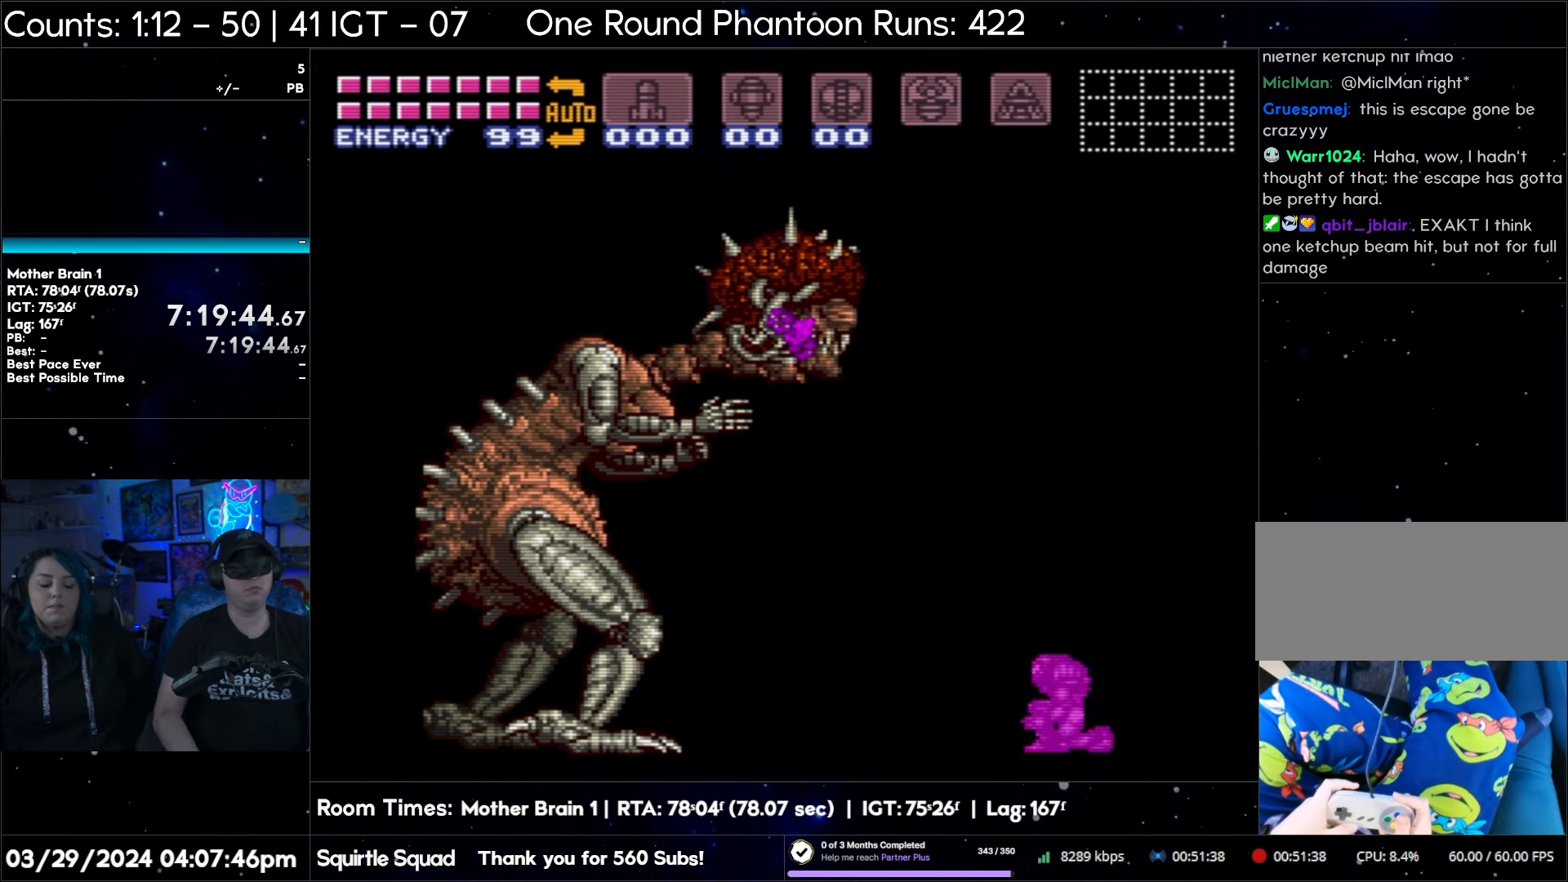
{"buttons": ["R1"], "events": []}
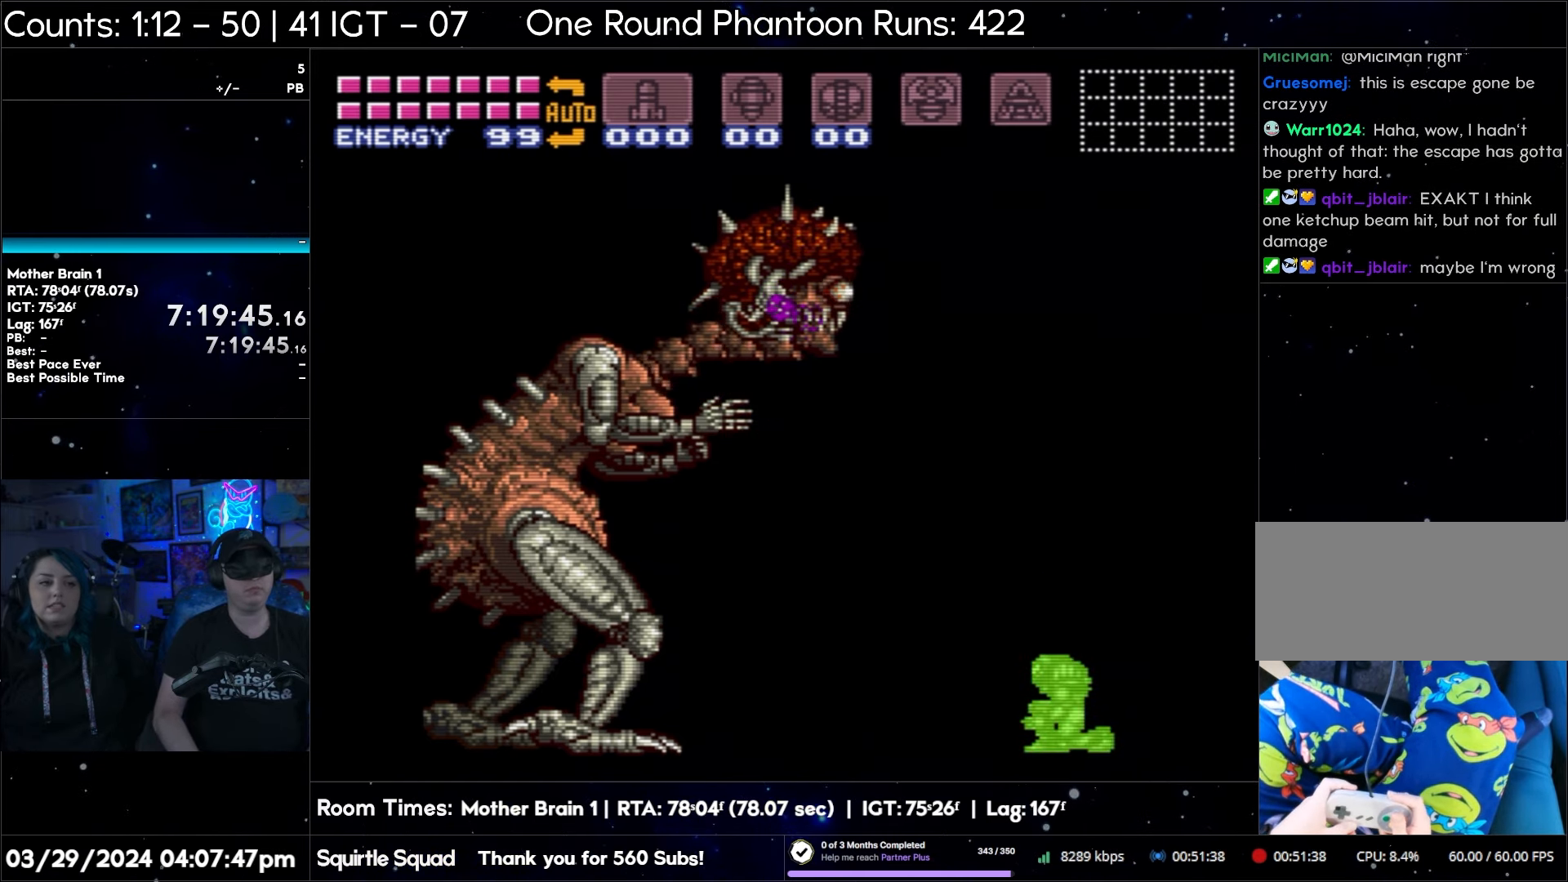
{"buttons": ["R1"], "events": []}
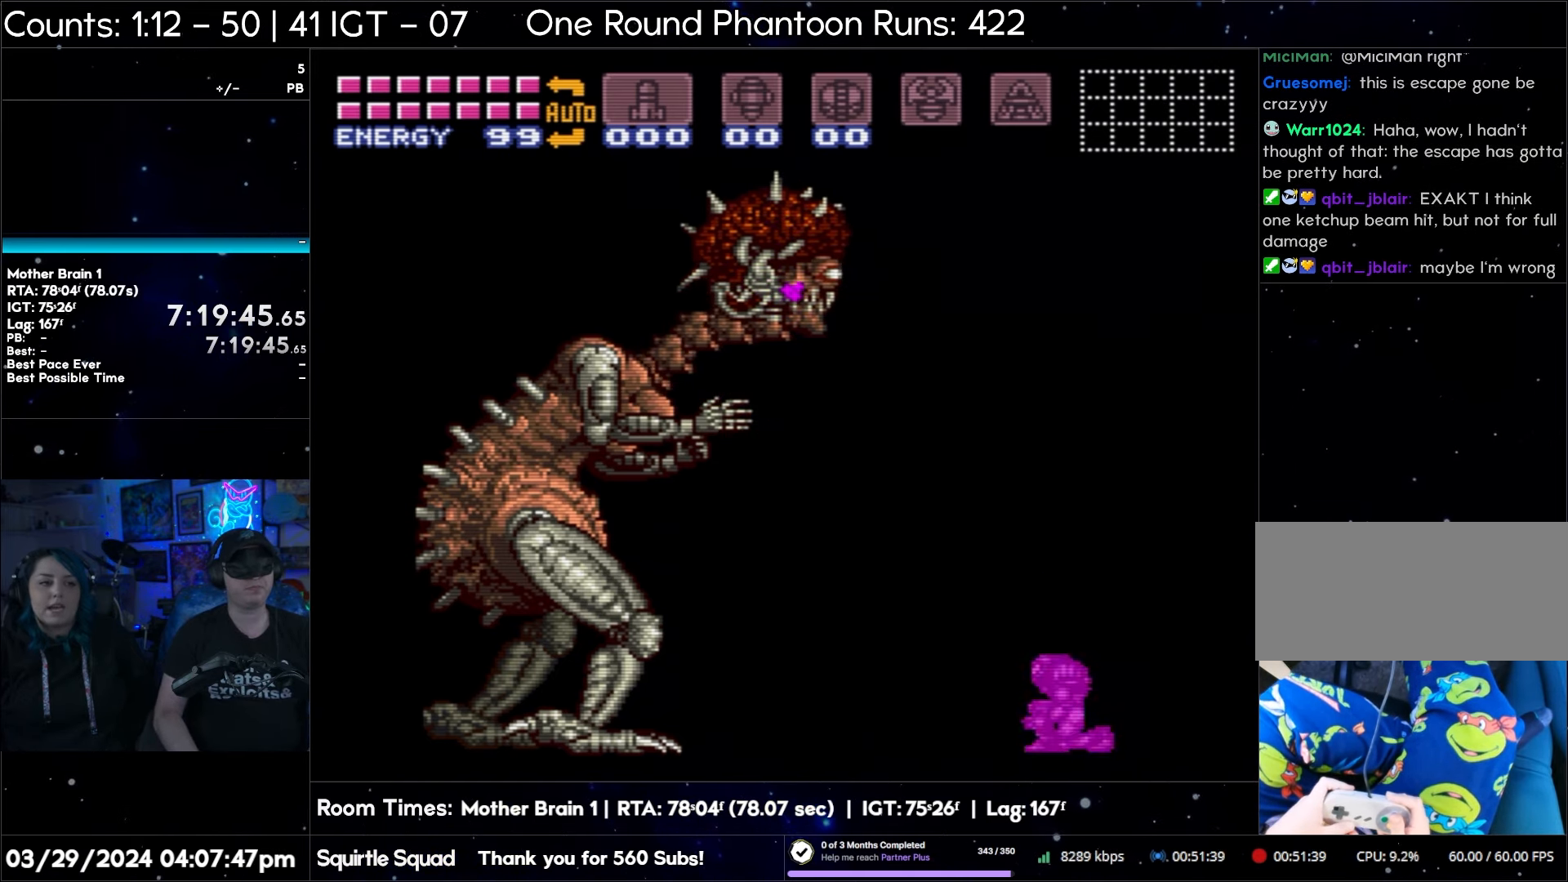
{"buttons": ["R1"], "events": []}
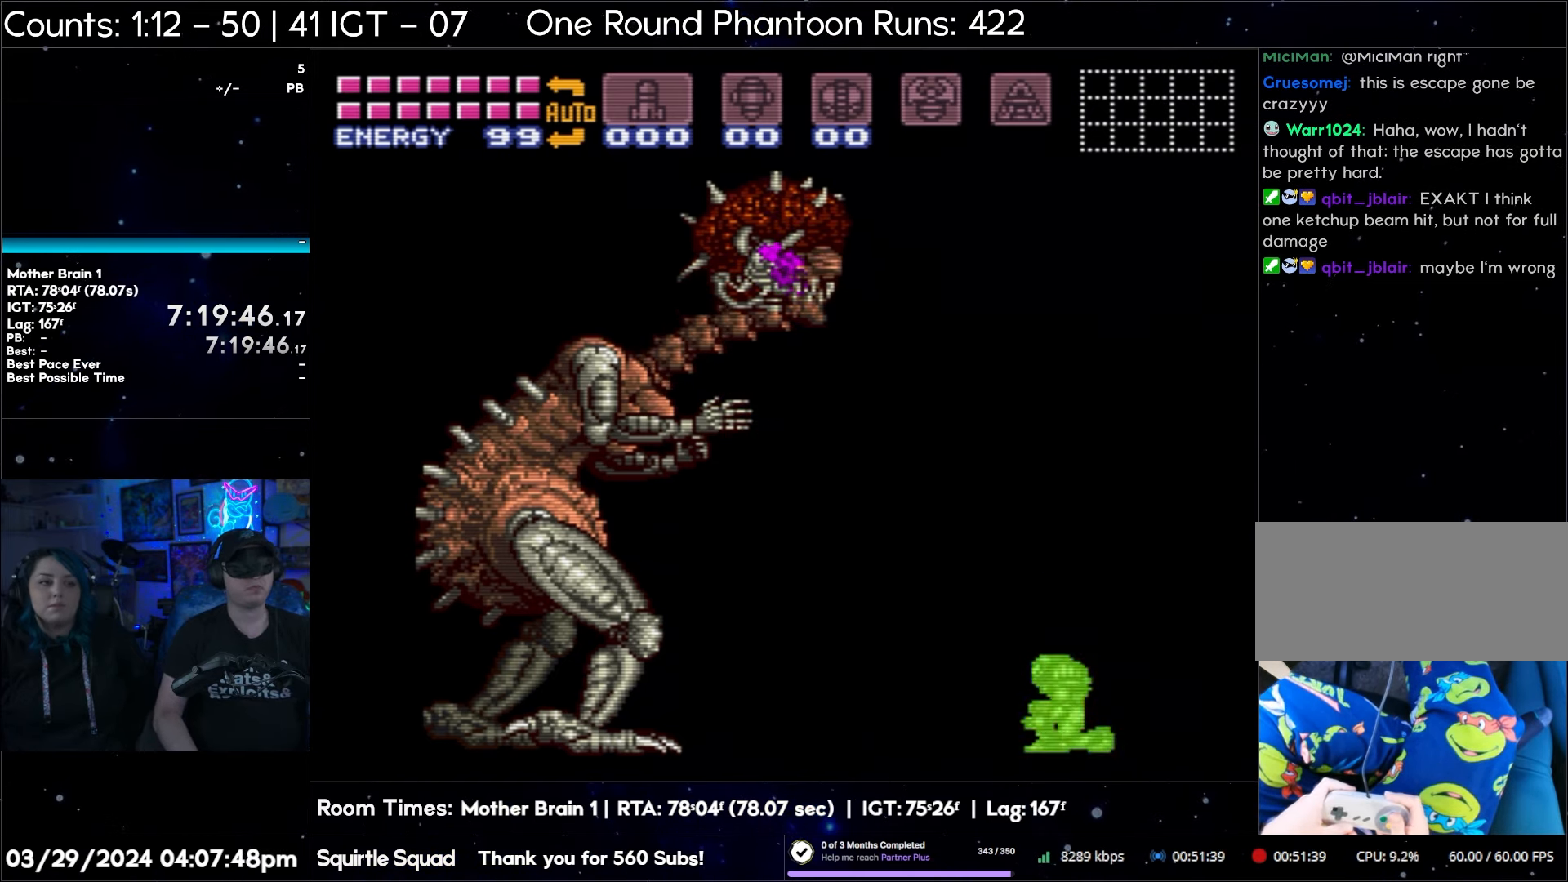
{"buttons": ["R1"], "events": []}
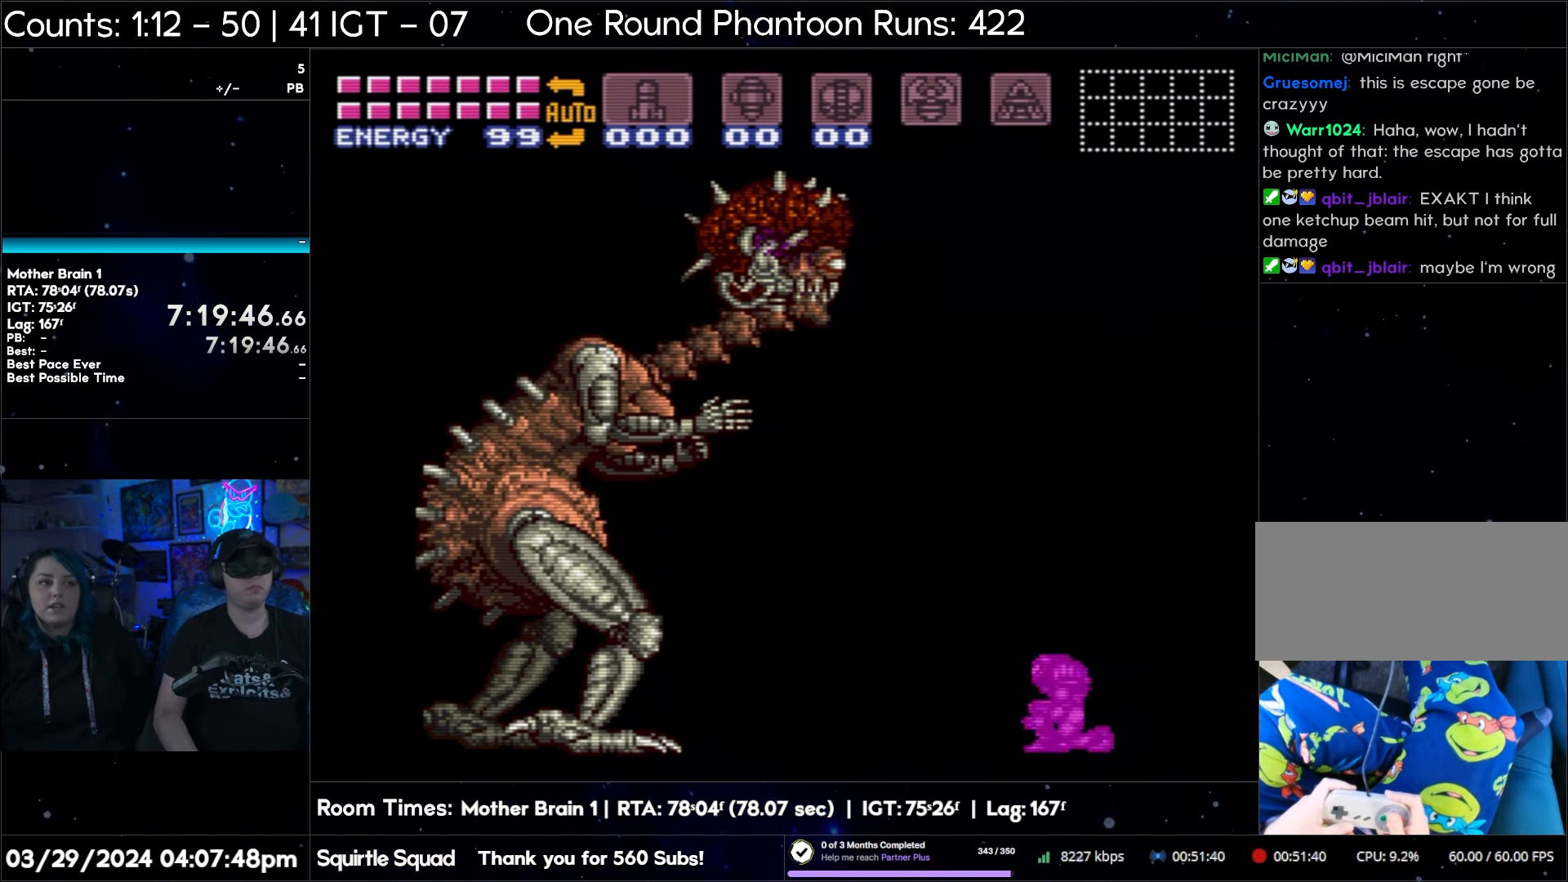
{"buttons": ["R1"], "events": []}
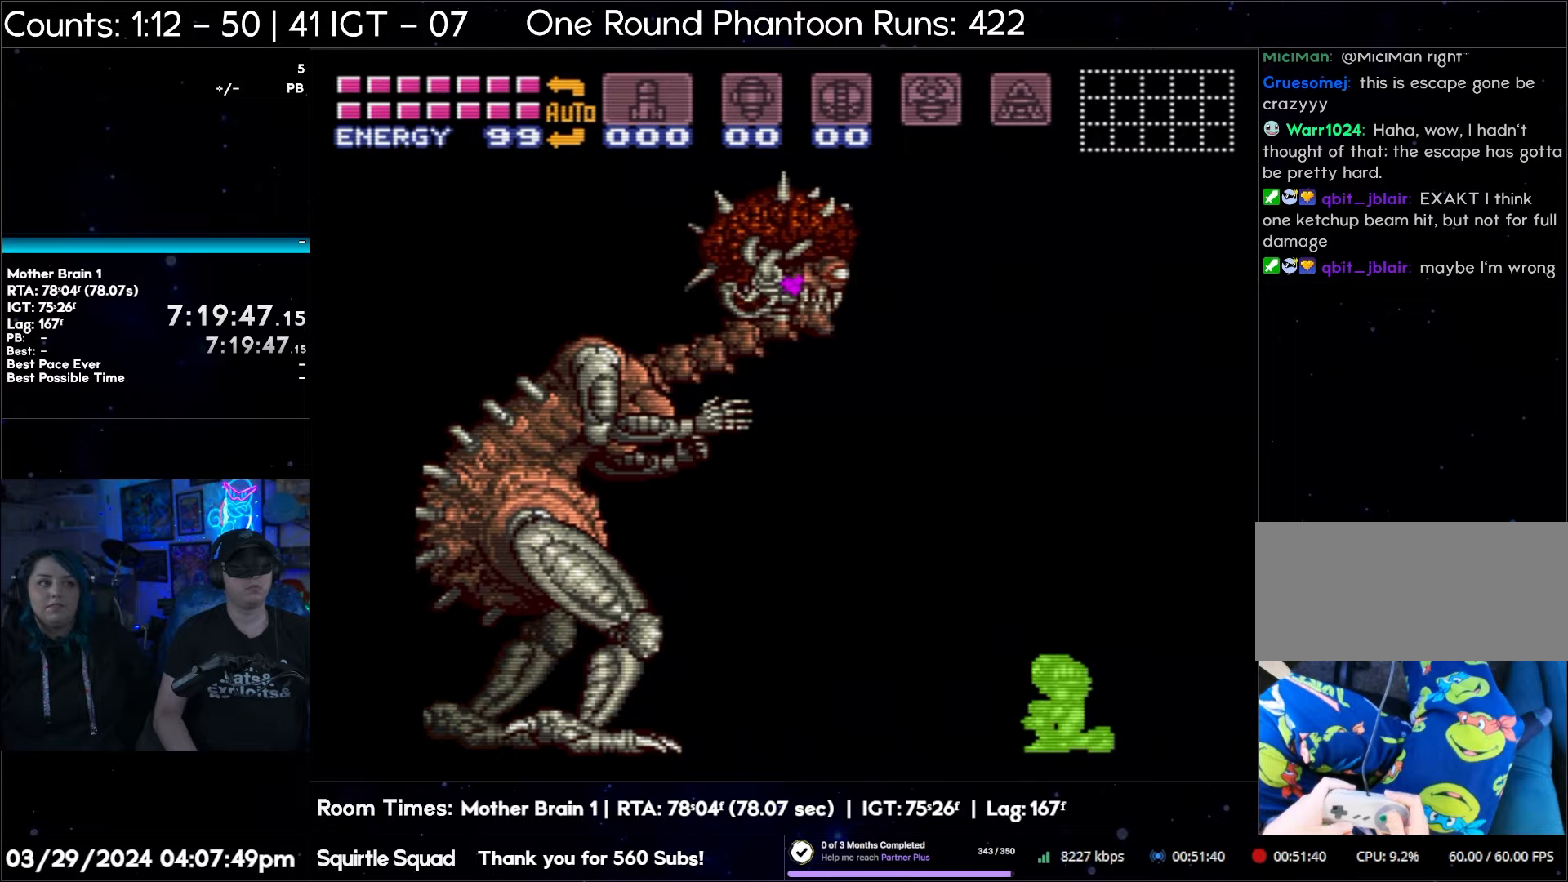
{"buttons": ["R1"], "events": []}
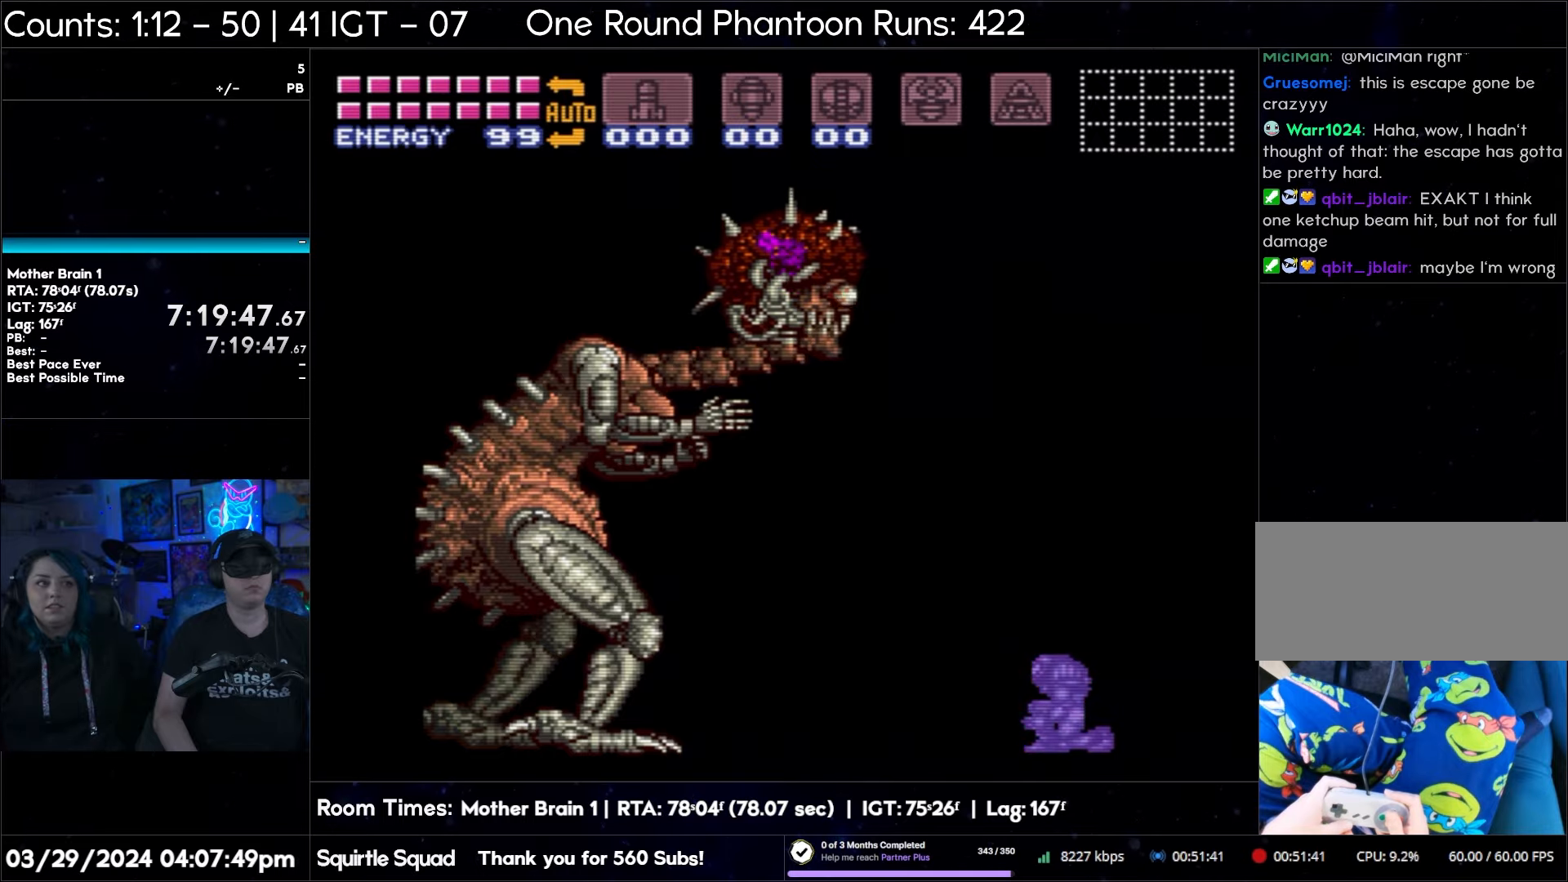
{"buttons": ["R1"], "events": []}
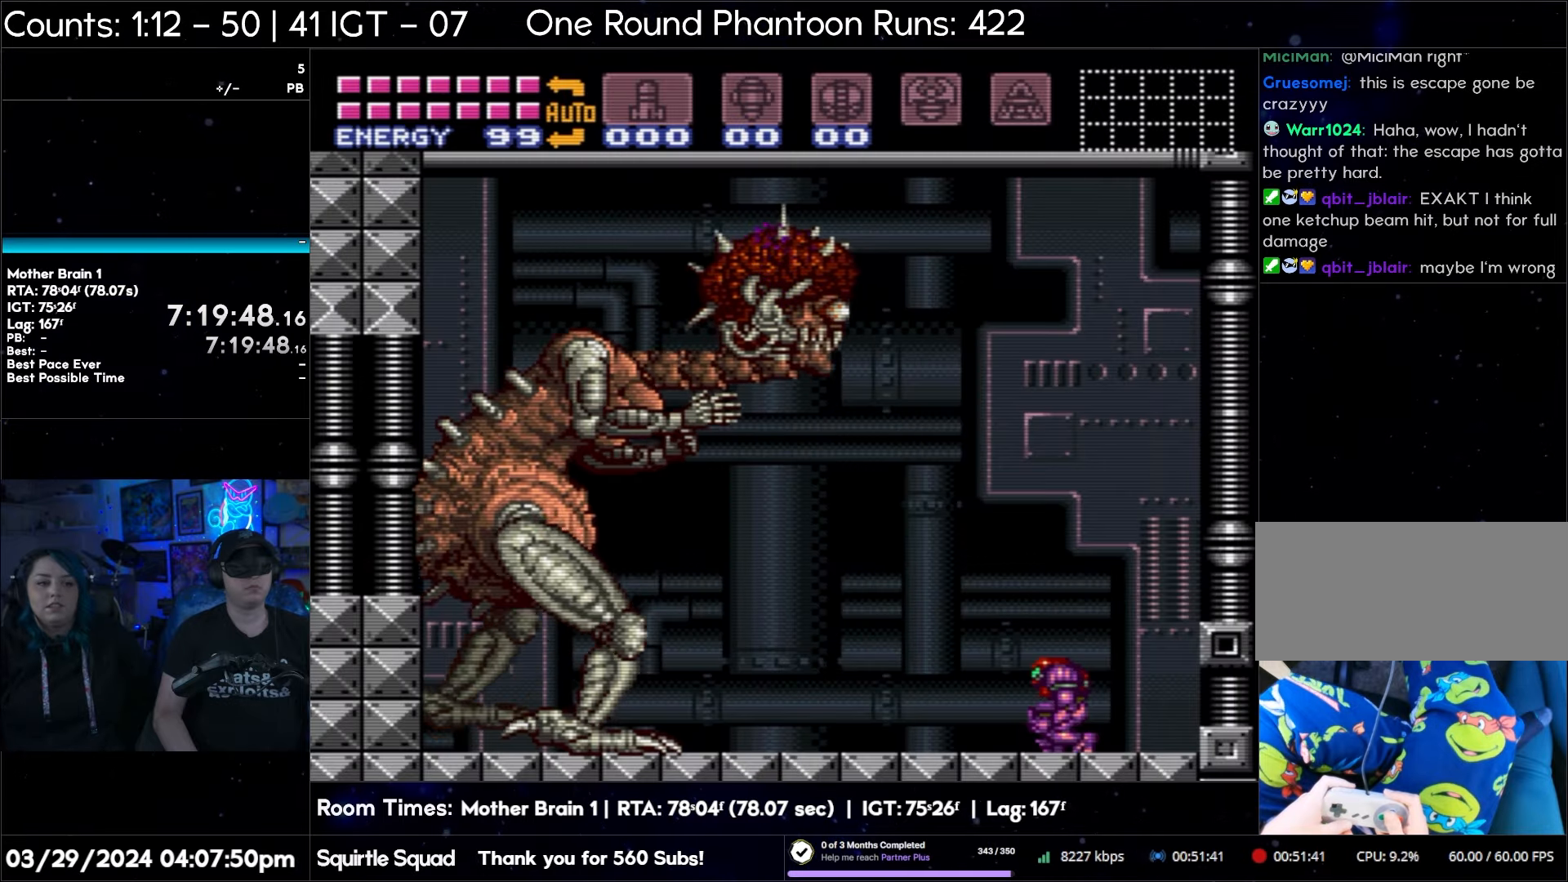
{"buttons": ["R1"], "events": []}
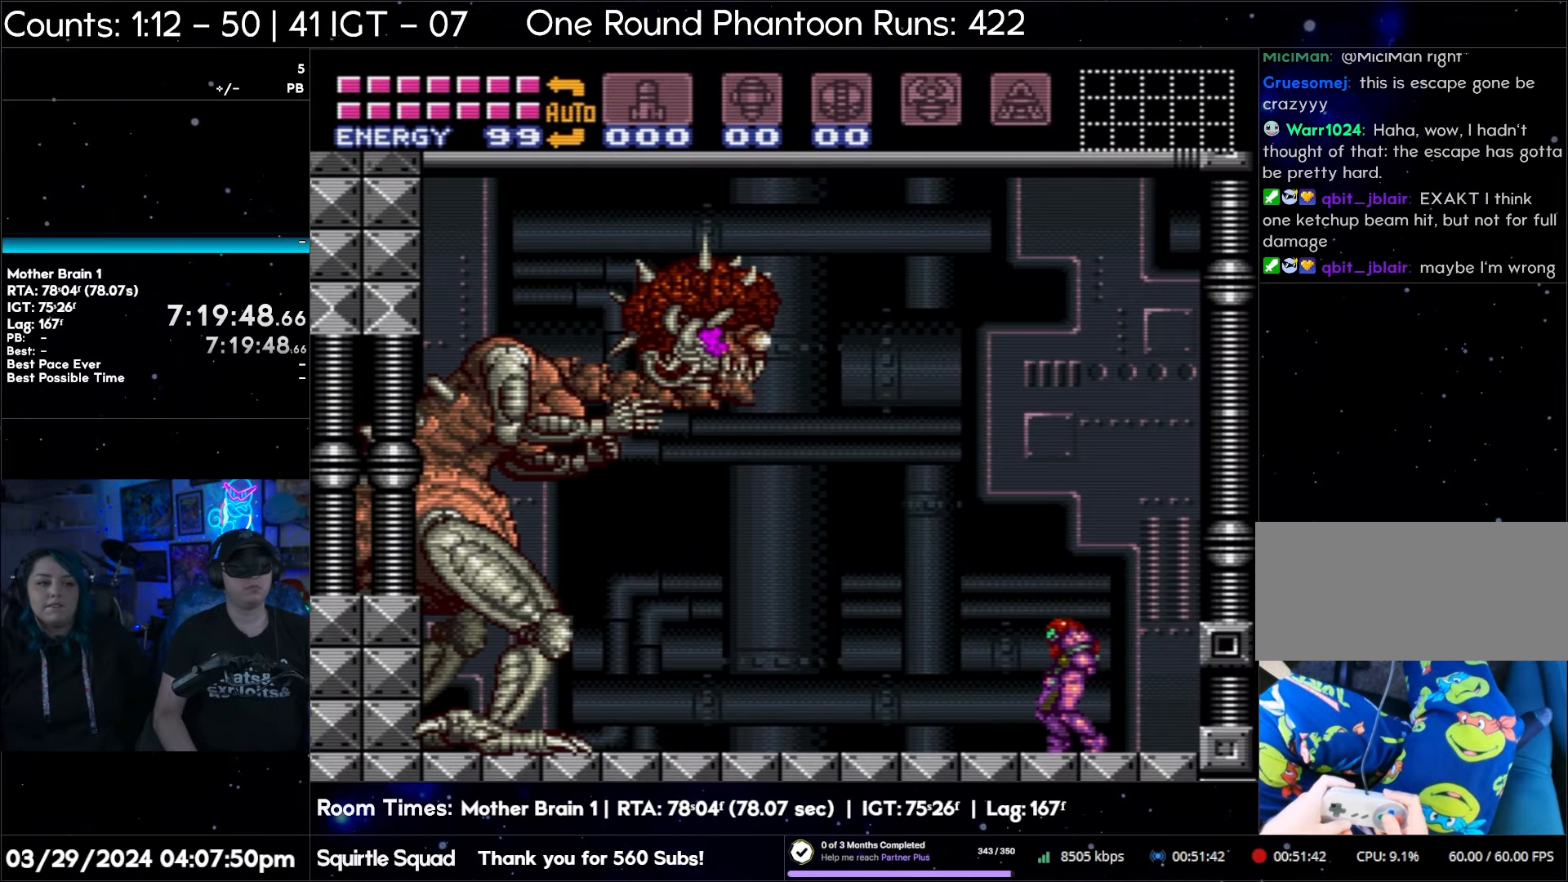
{"buttons": ["B", "R1"], "events": [[450, "B", "down"]]}
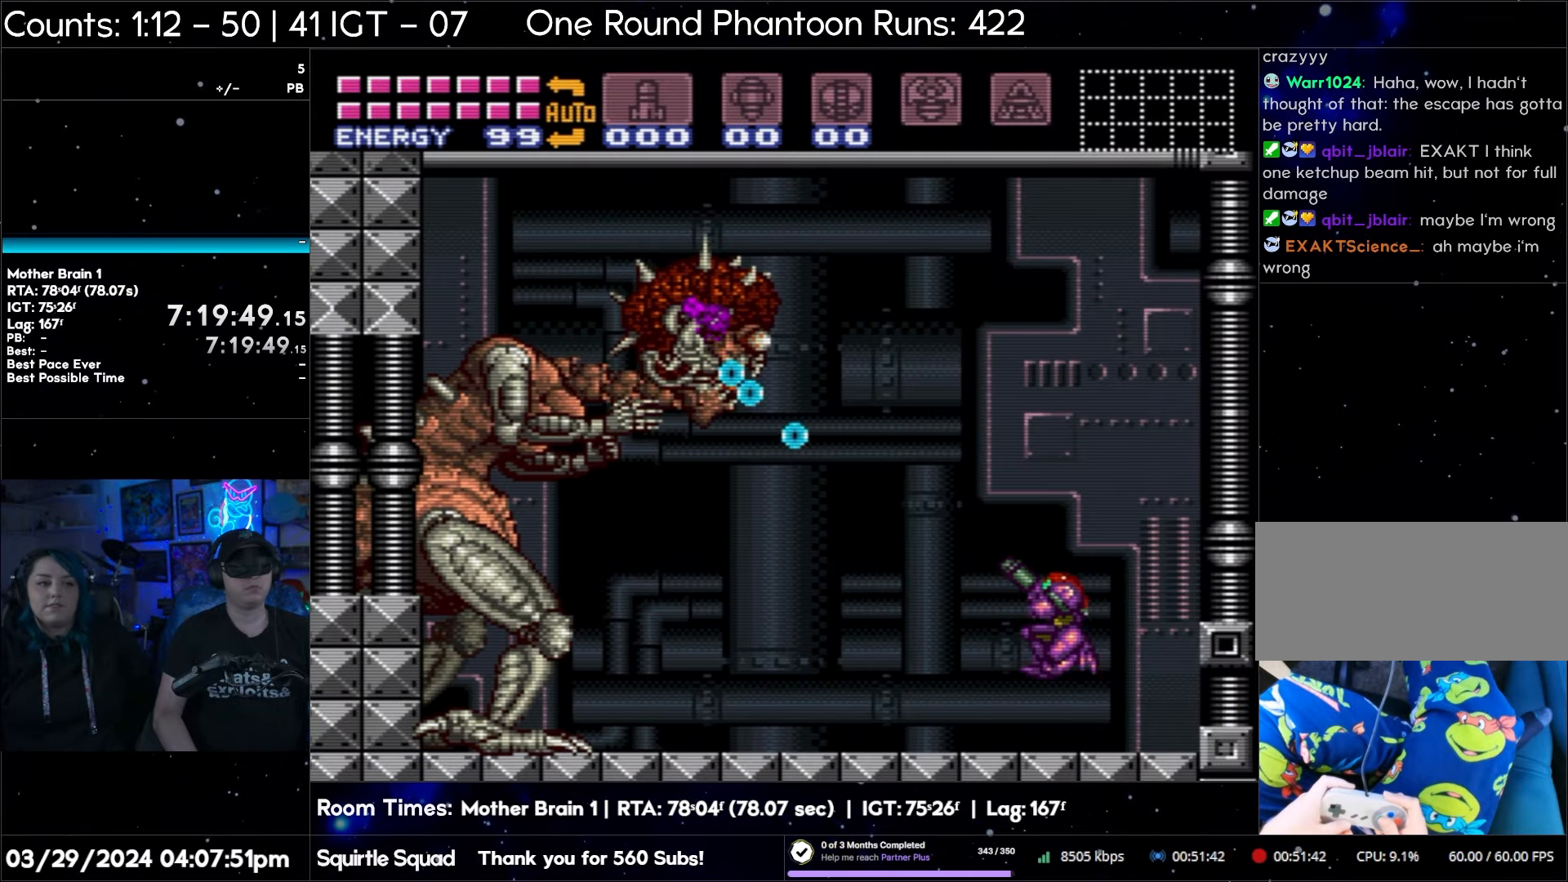
{"buttons": ["Y", "R1"], "events": [[33, "B", "up"], [167, "Y", "down"]]}
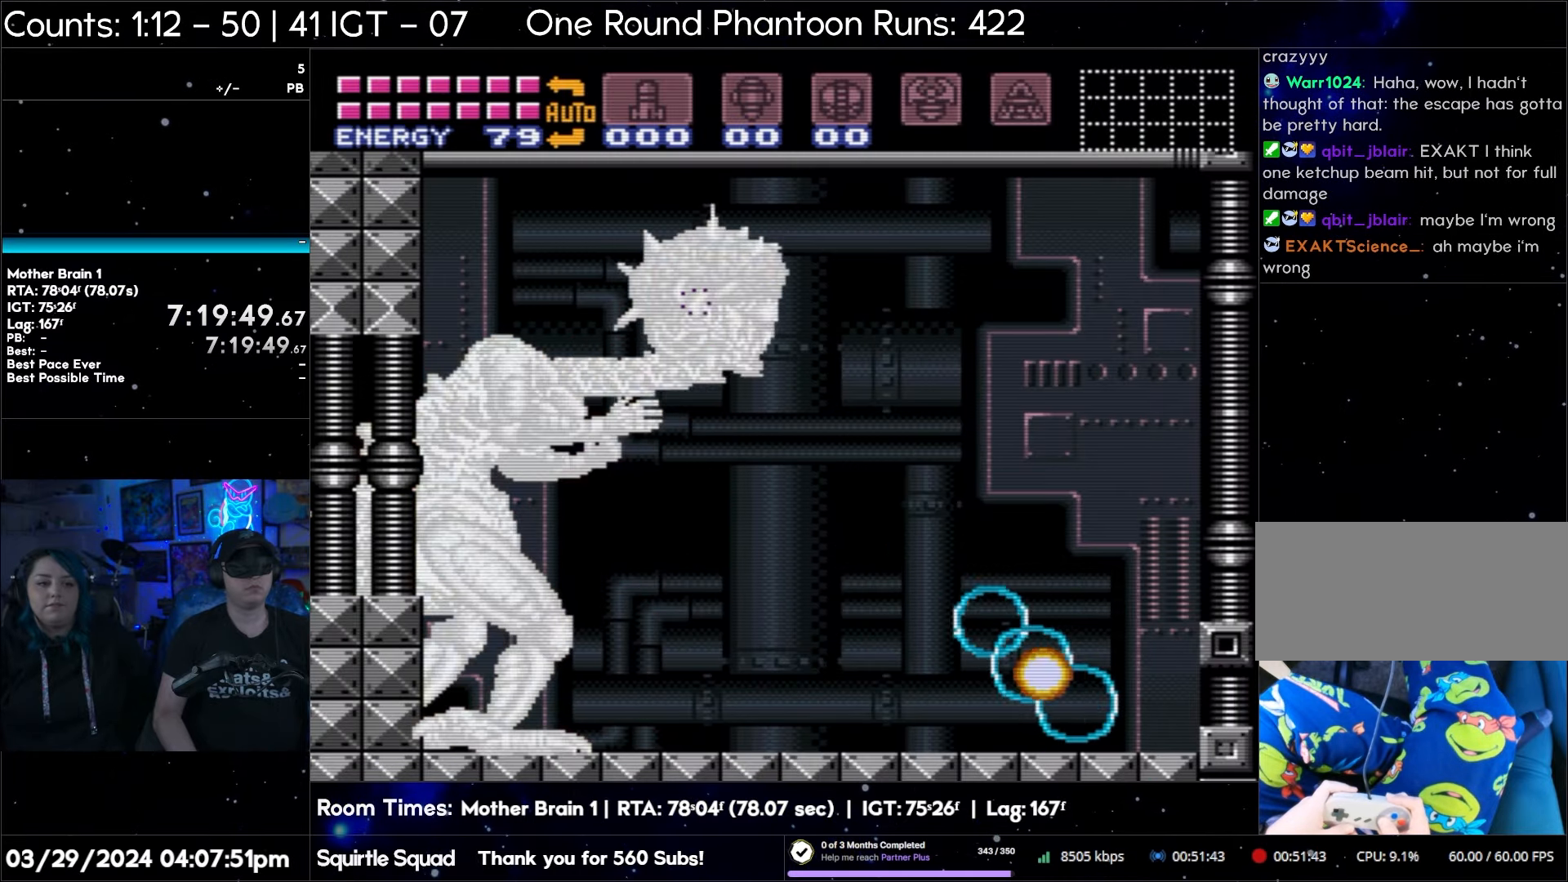
{"buttons": ["Y", "R1"], "events": []}
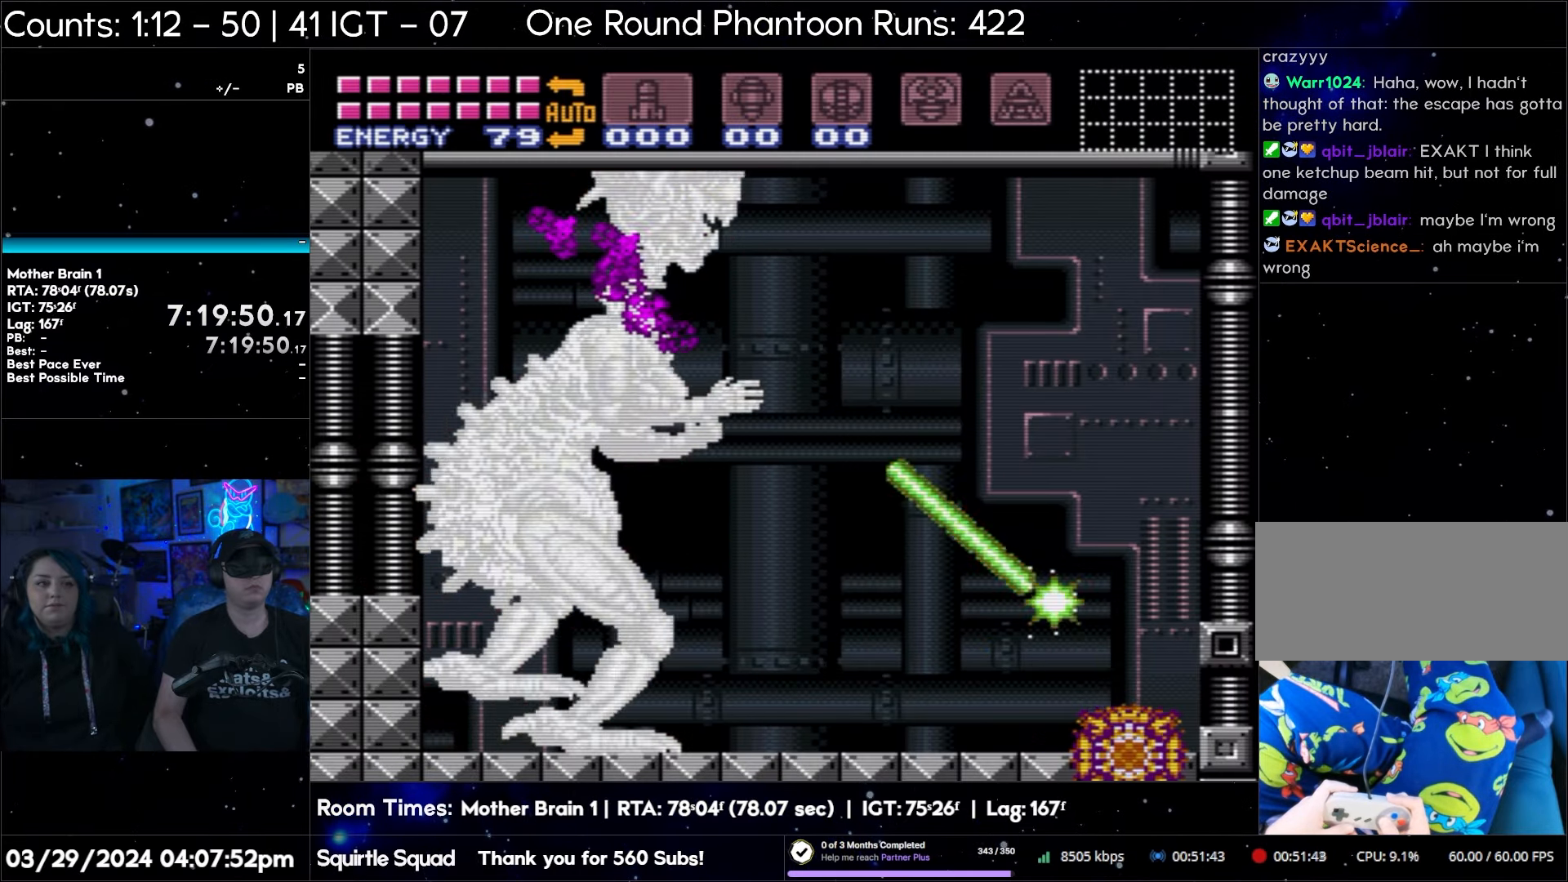
{"buttons": ["Y", "R1"], "events": []}
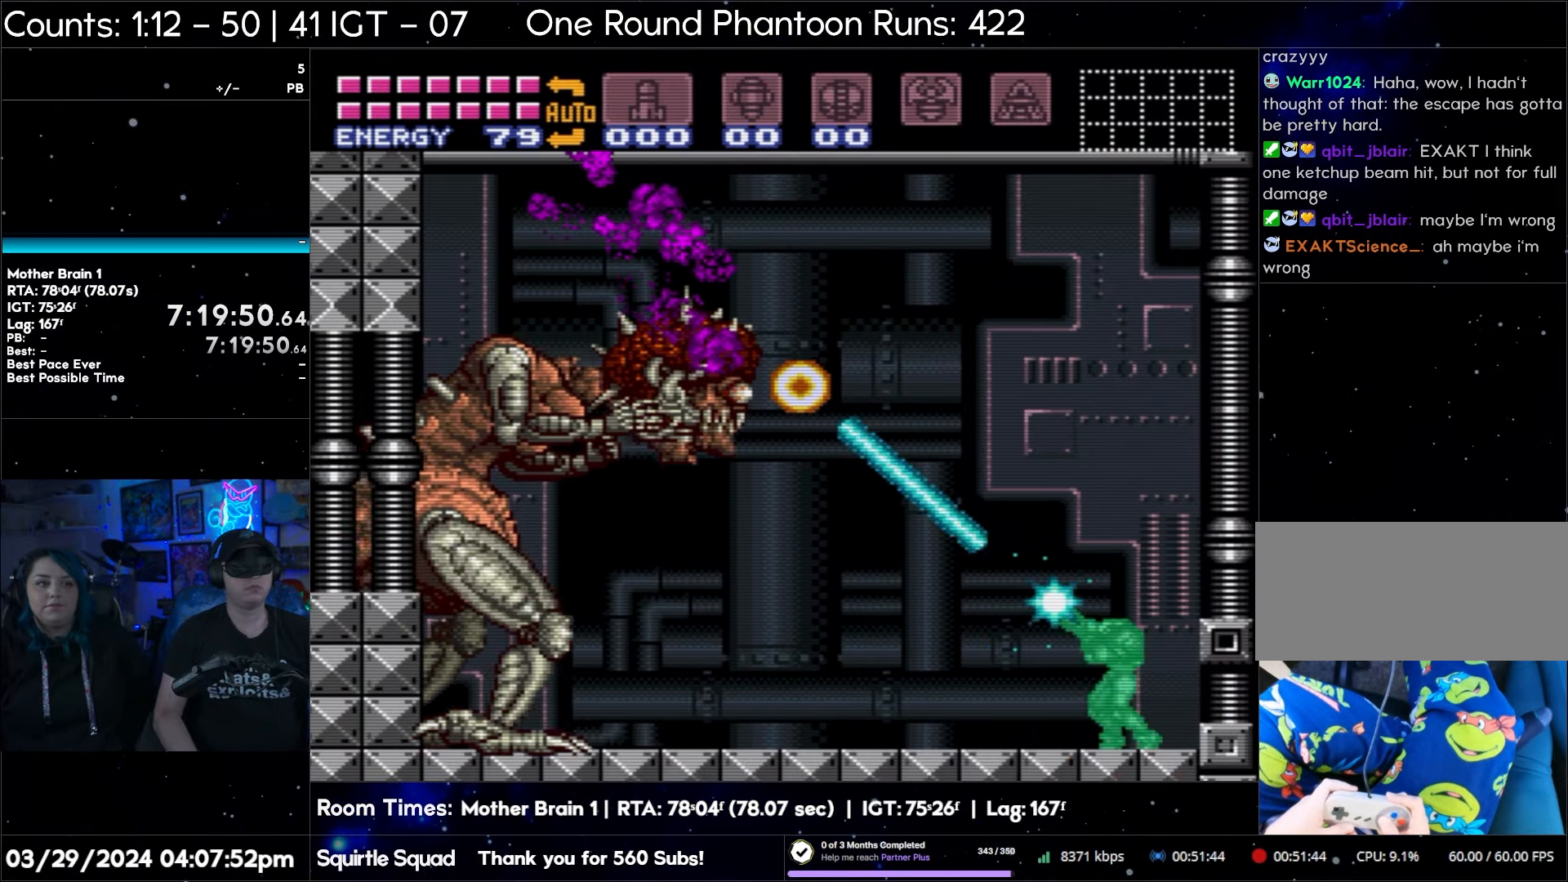
{"buttons": ["Y", "R1"], "events": []}
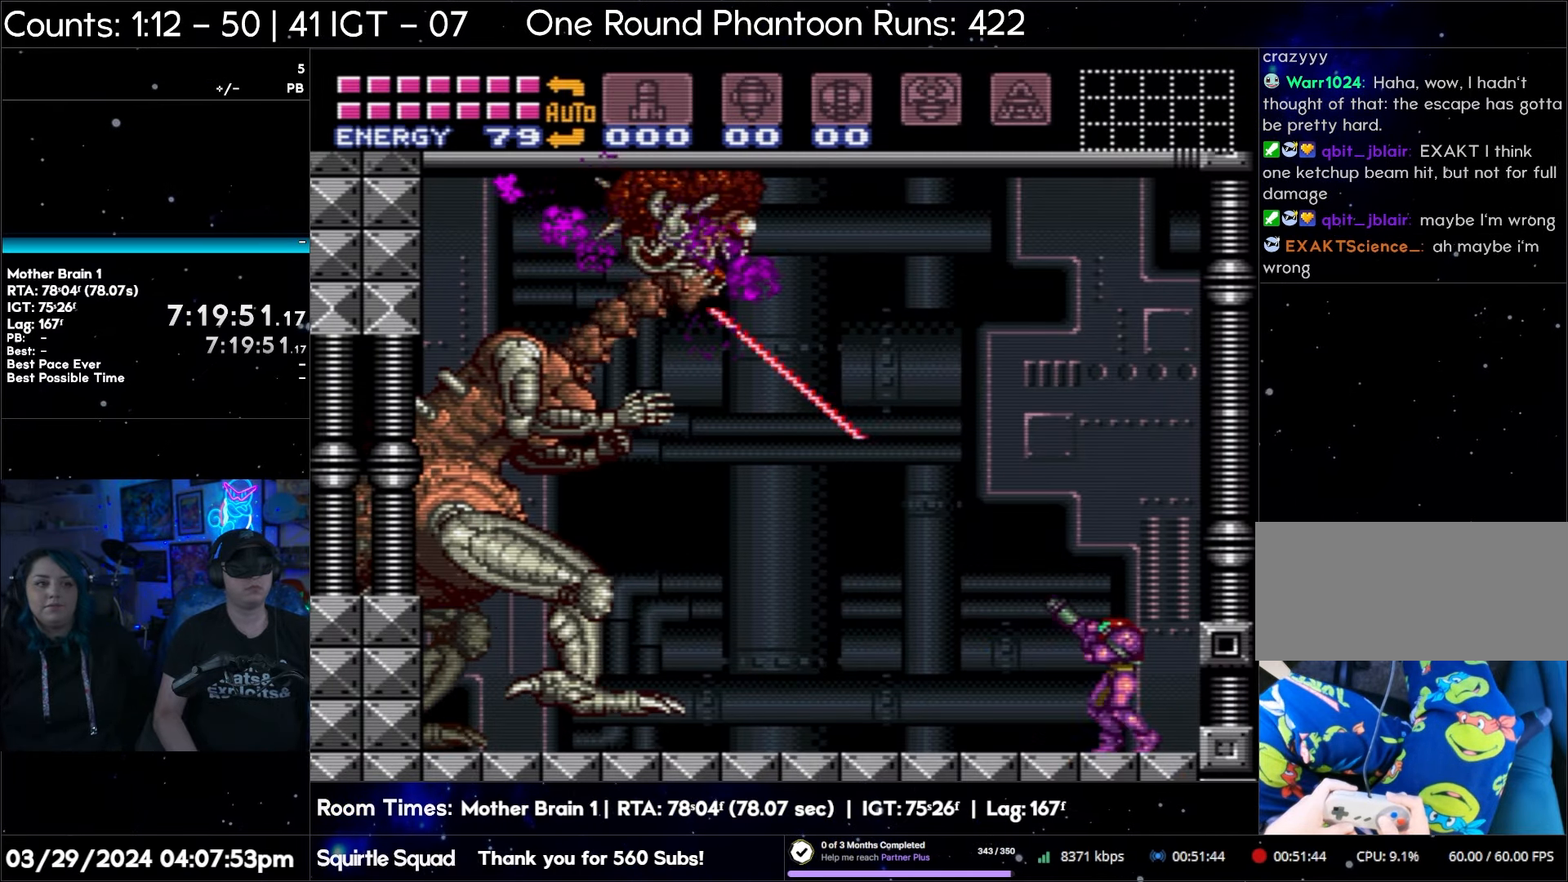
{"buttons": ["Y", "R1"], "events": []}
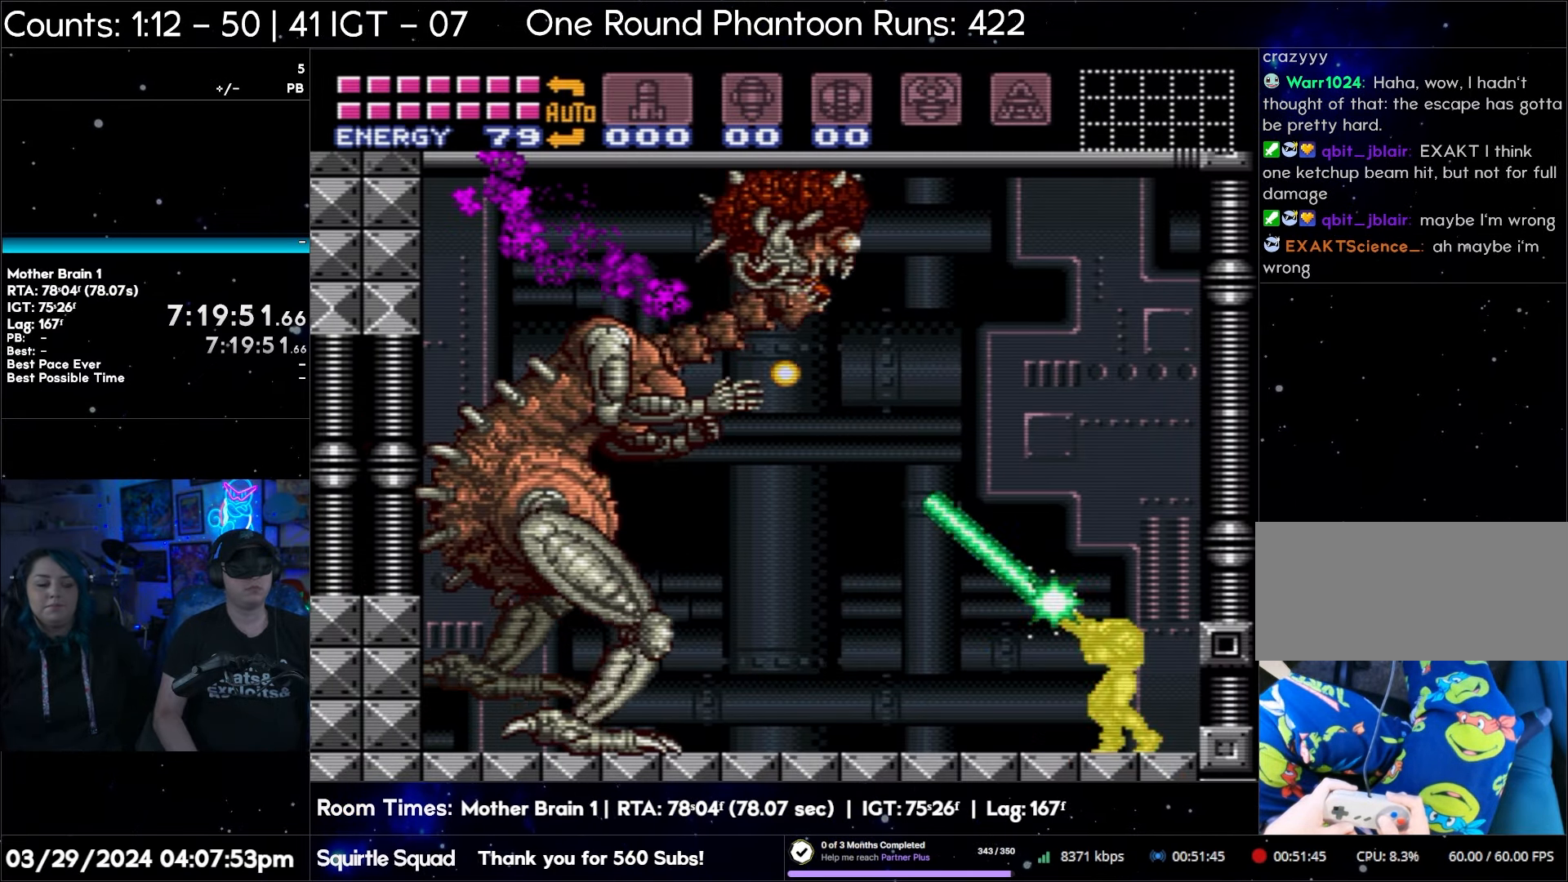
{"buttons": ["Y", "R1"], "events": []}
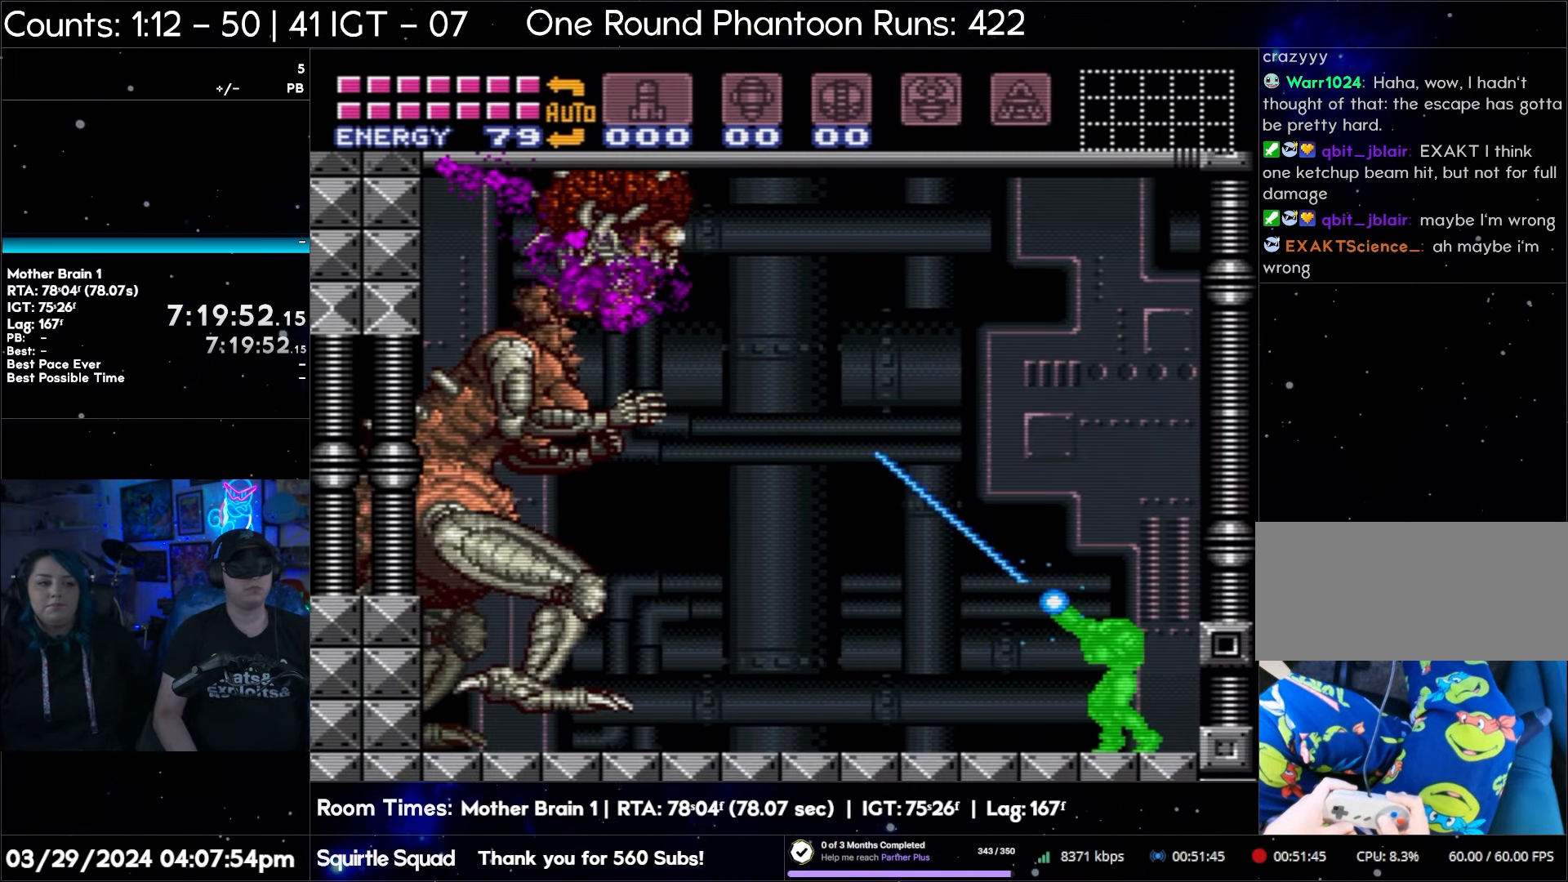
{"buttons": ["Y", "R1"], "events": []}
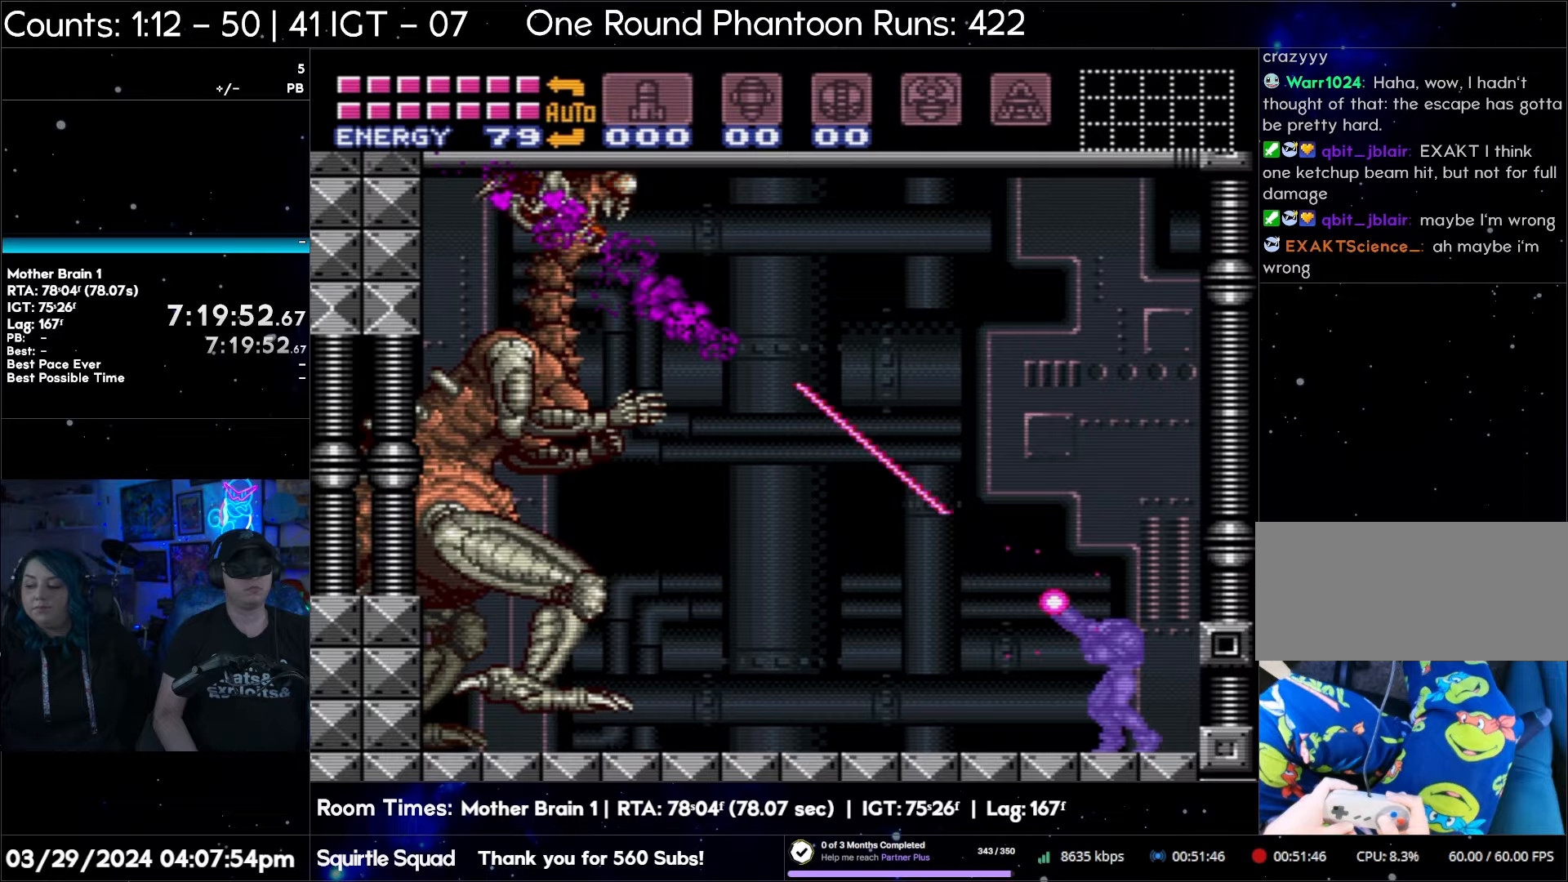
{"buttons": ["Y", "R1"], "events": []}
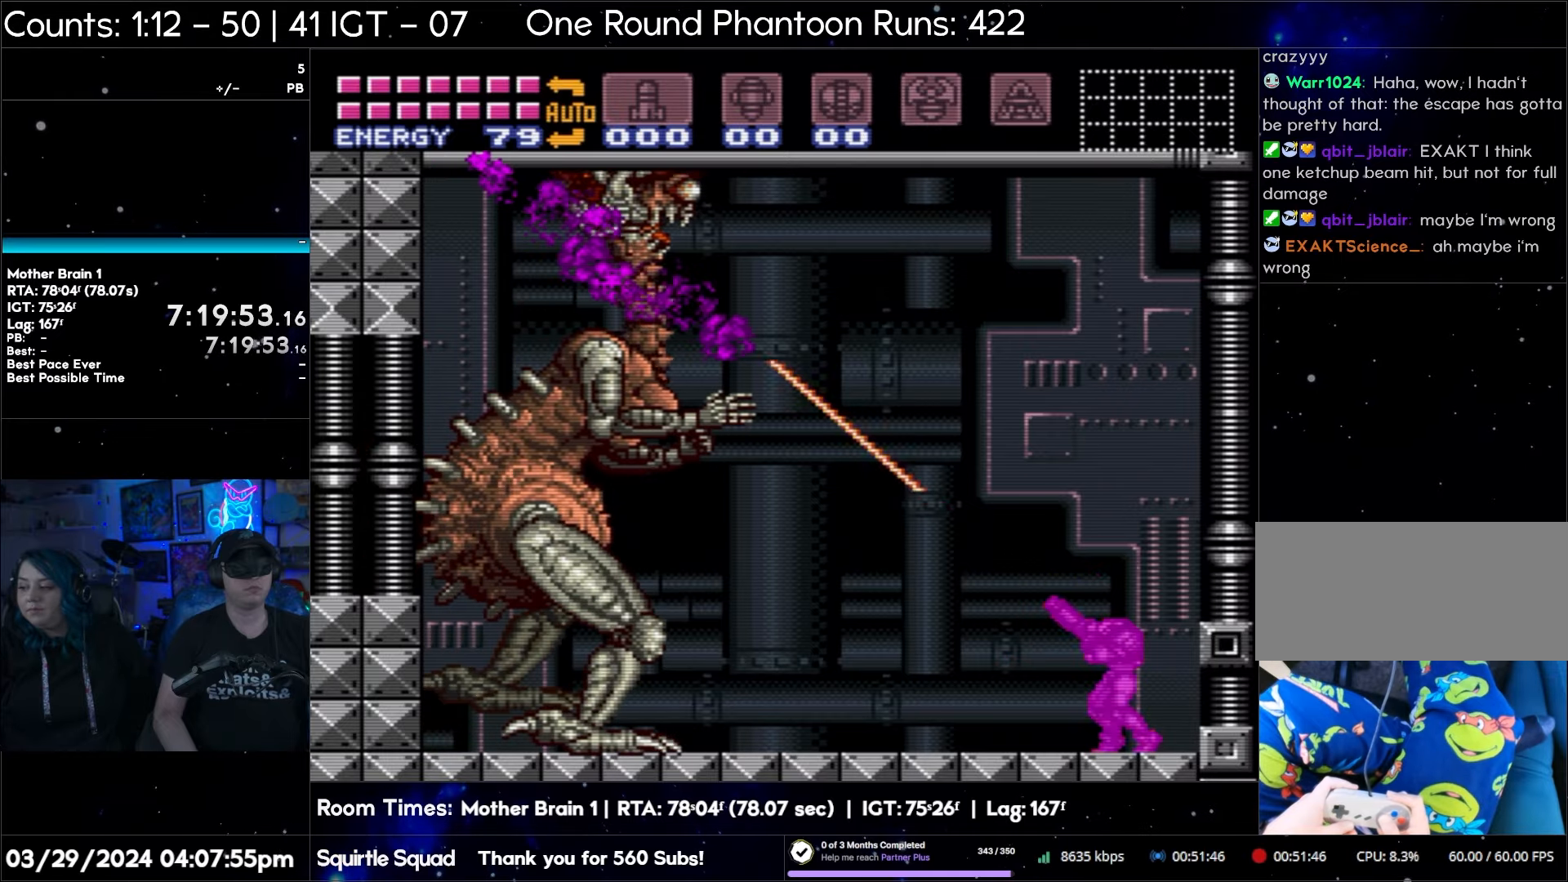
{"buttons": ["Y", "R1"], "events": []}
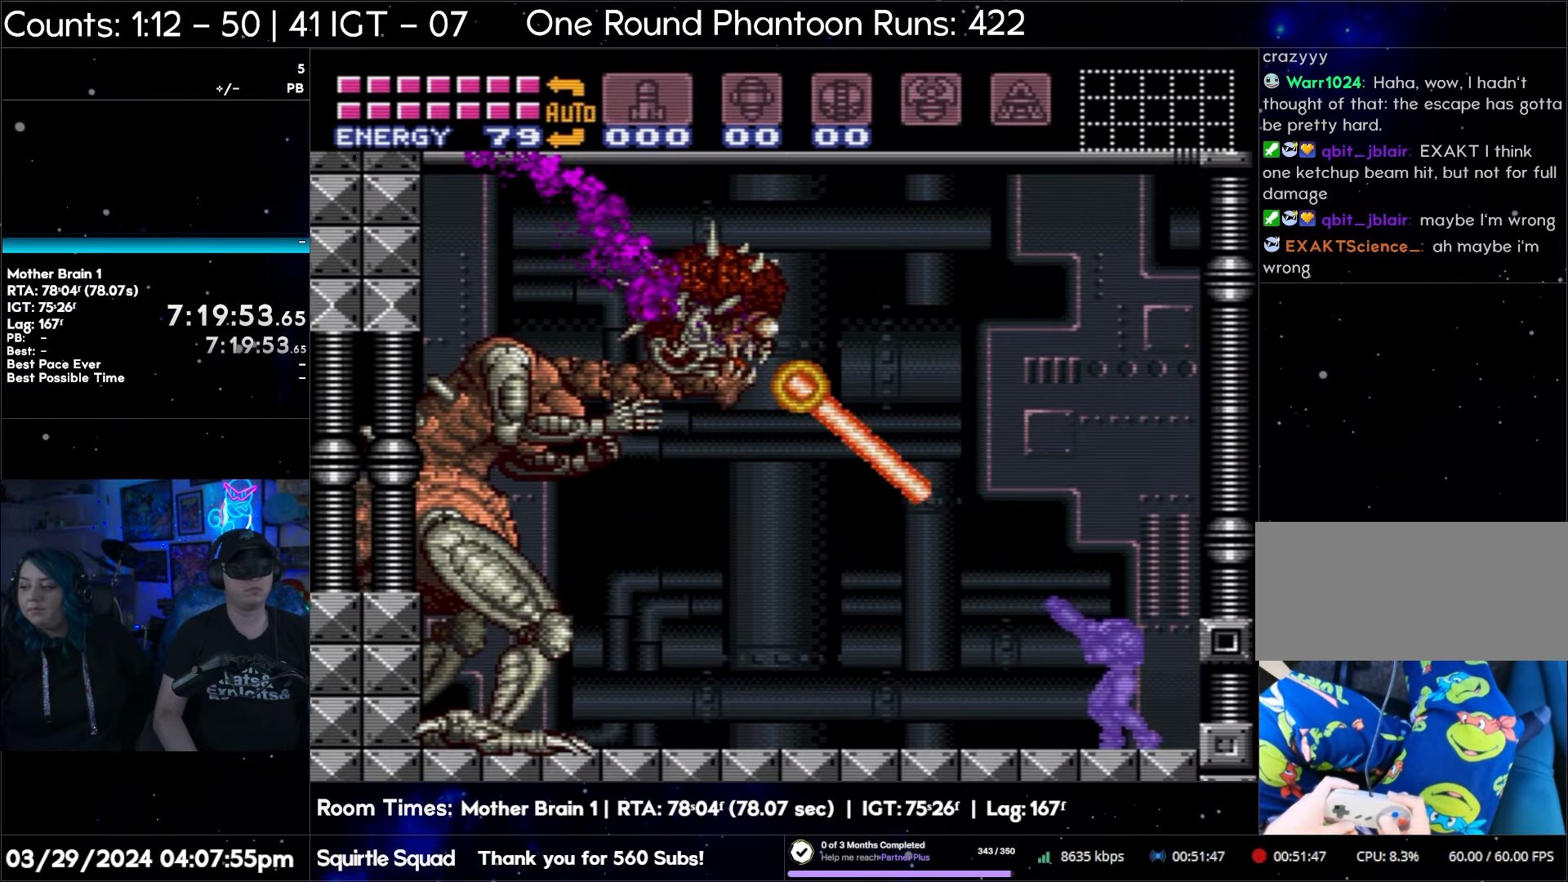
{"buttons": ["Y", "R1"], "events": []}
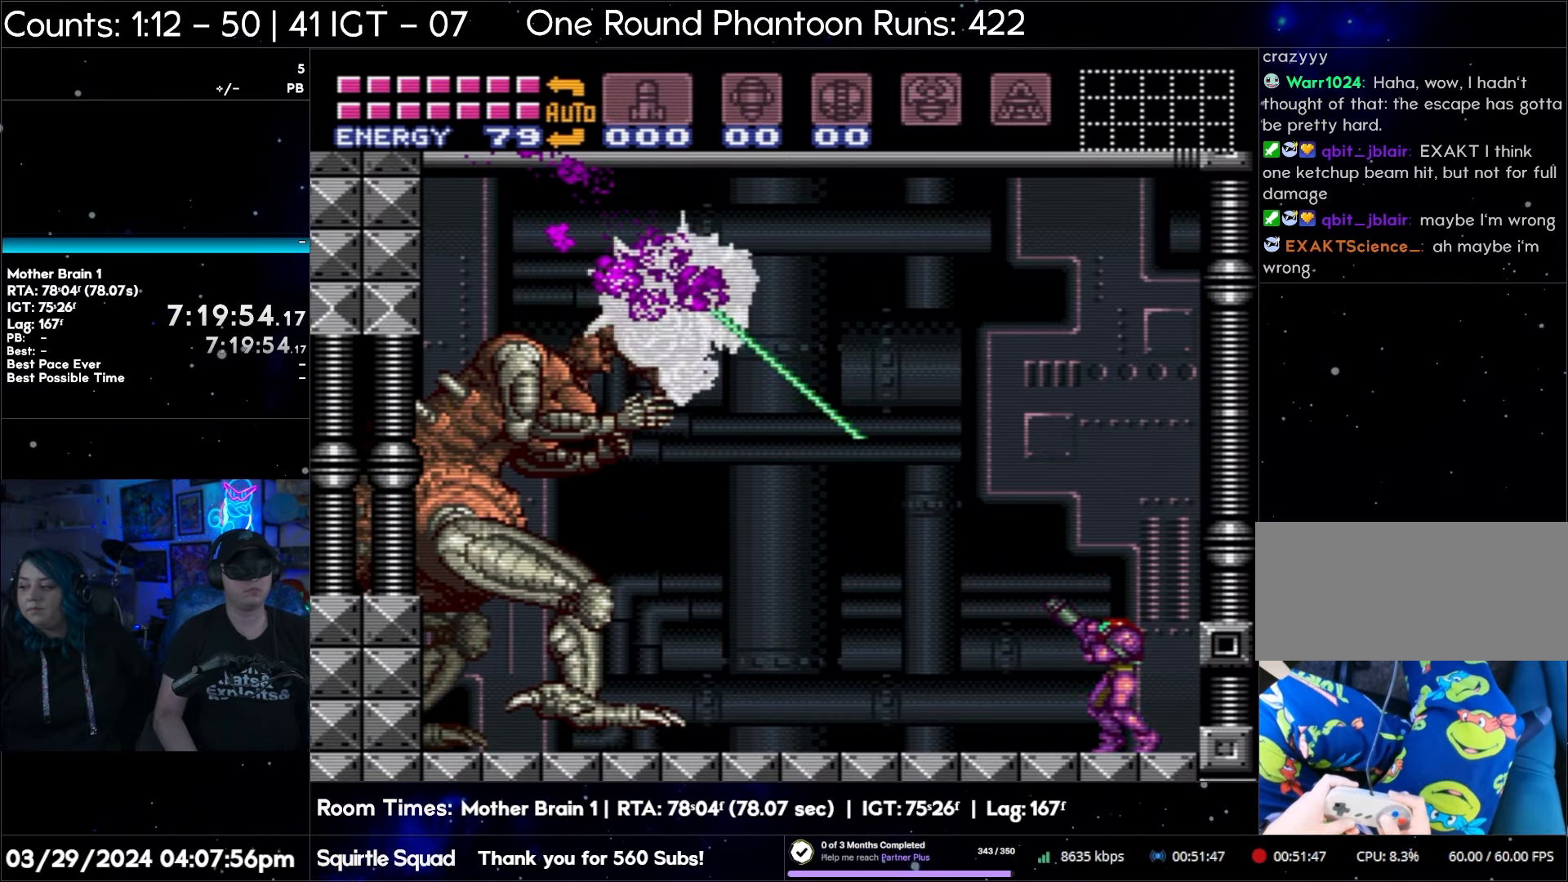
{"buttons": ["Y", "R1"], "events": []}
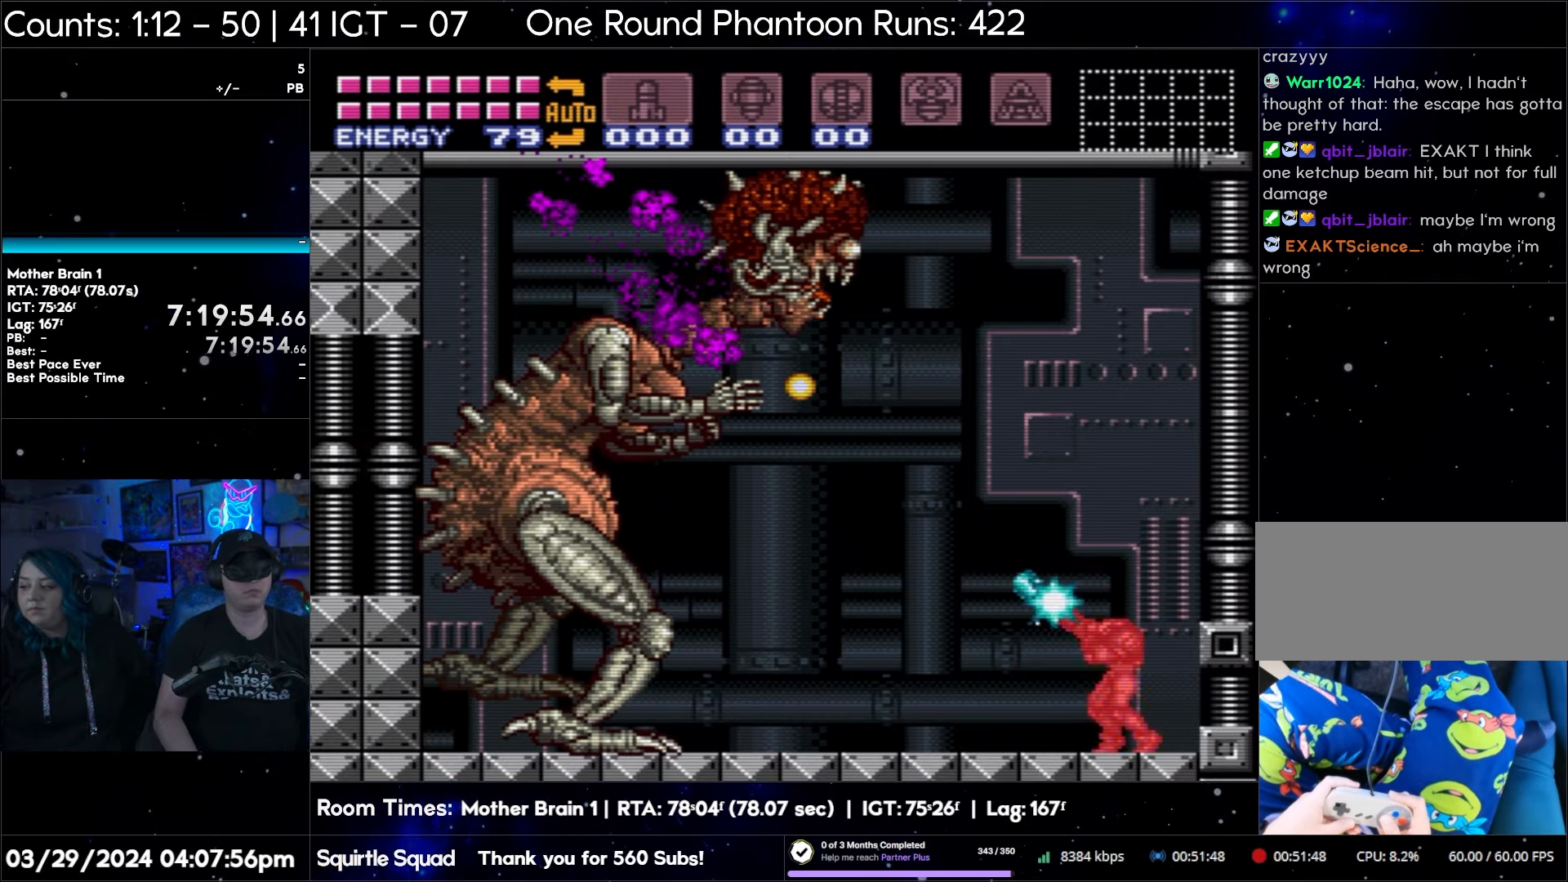
{"buttons": ["Y", "R1"], "events": []}
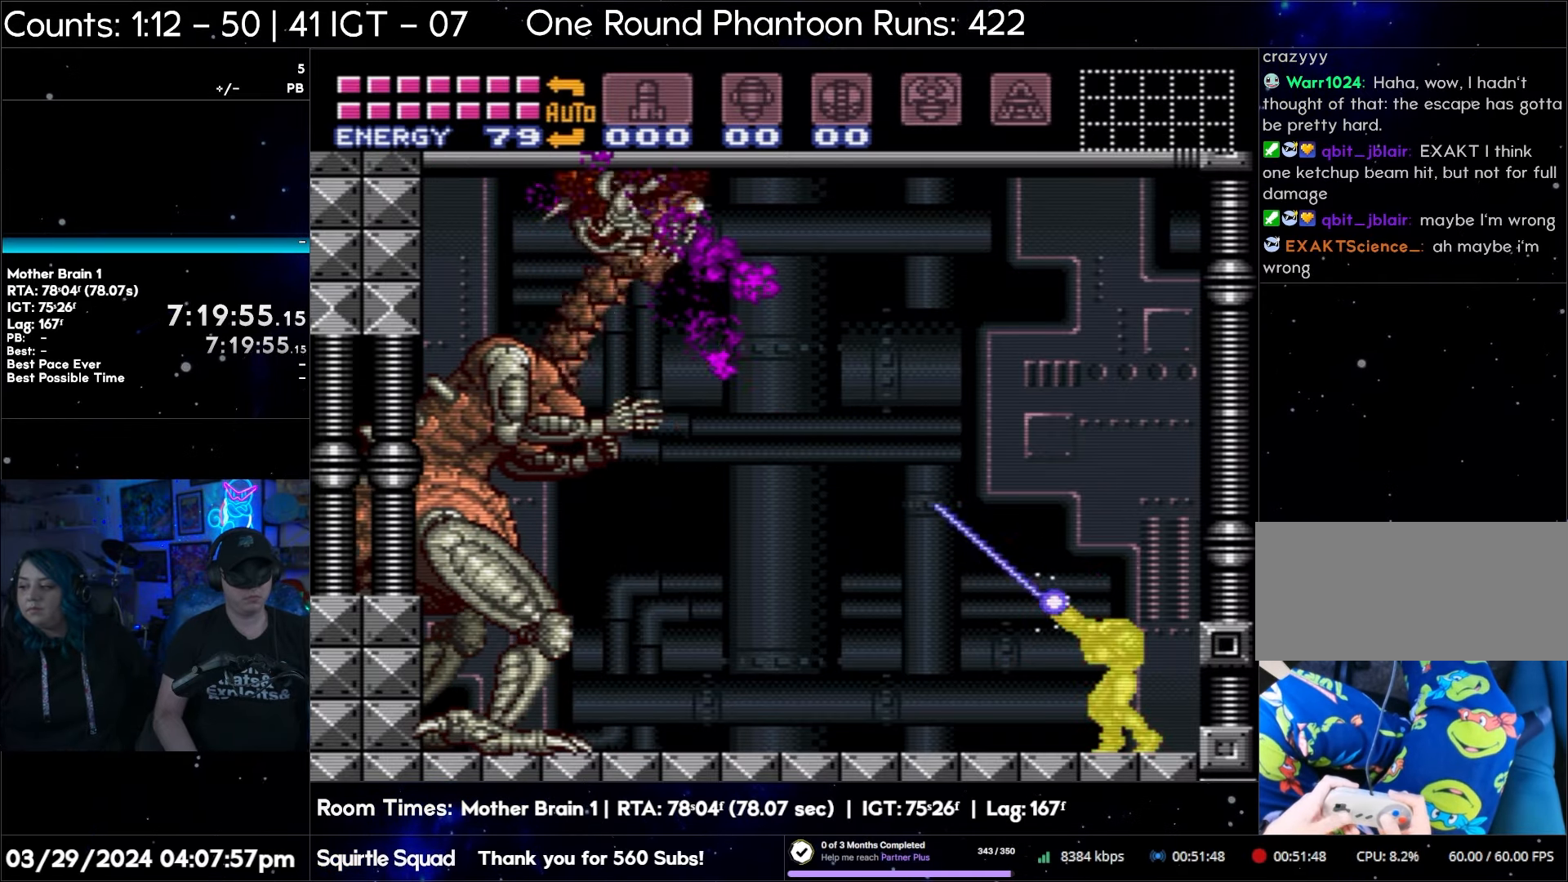
{"buttons": ["Y", "R1"], "events": []}
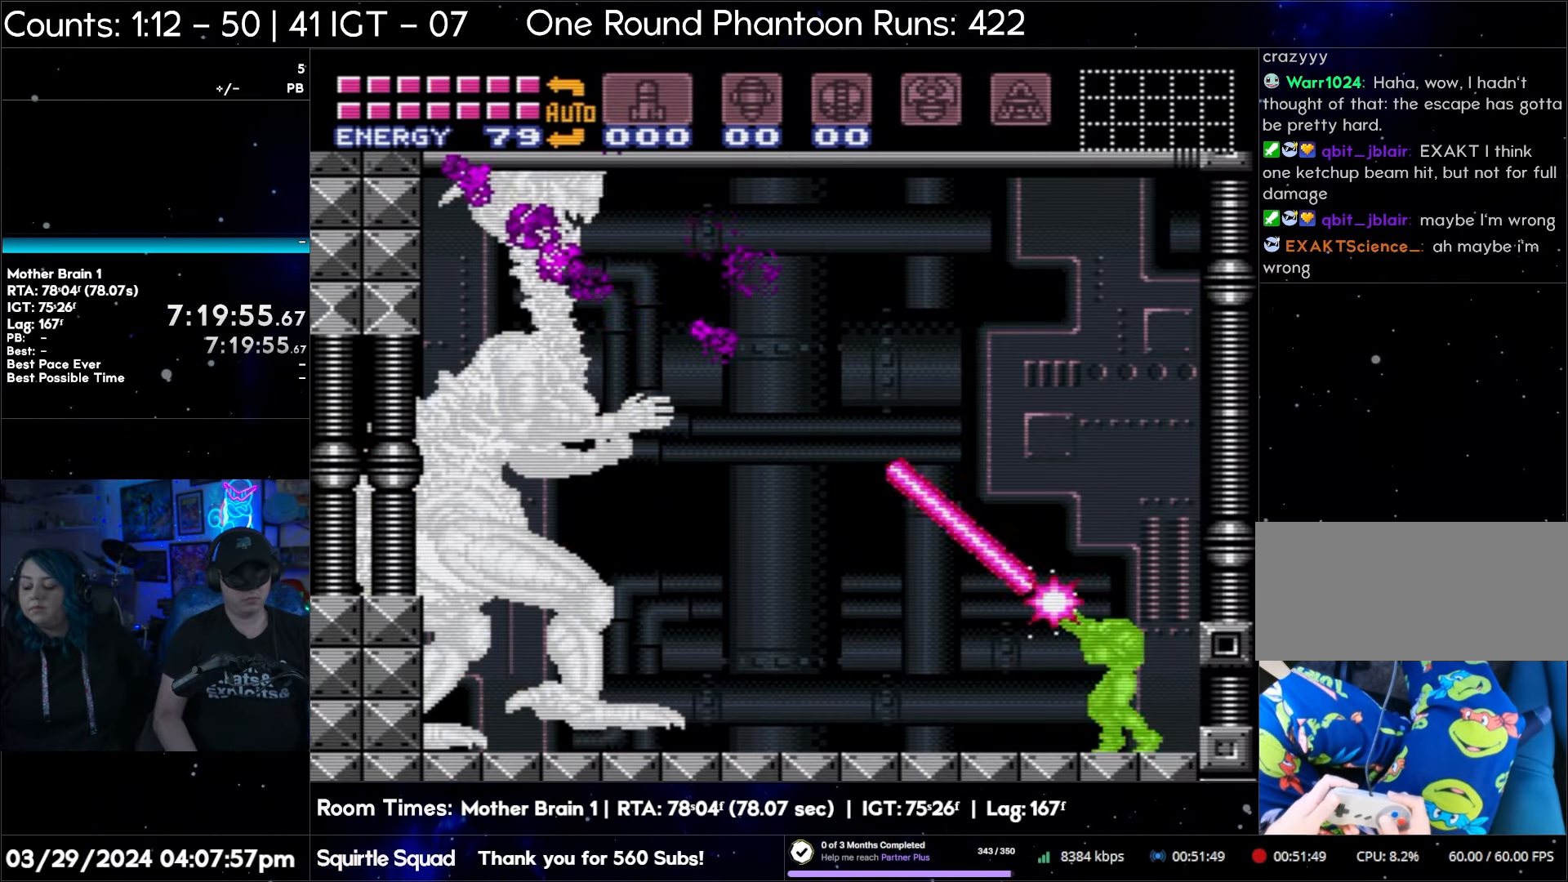
{"buttons": ["Y", "R1"], "events": []}
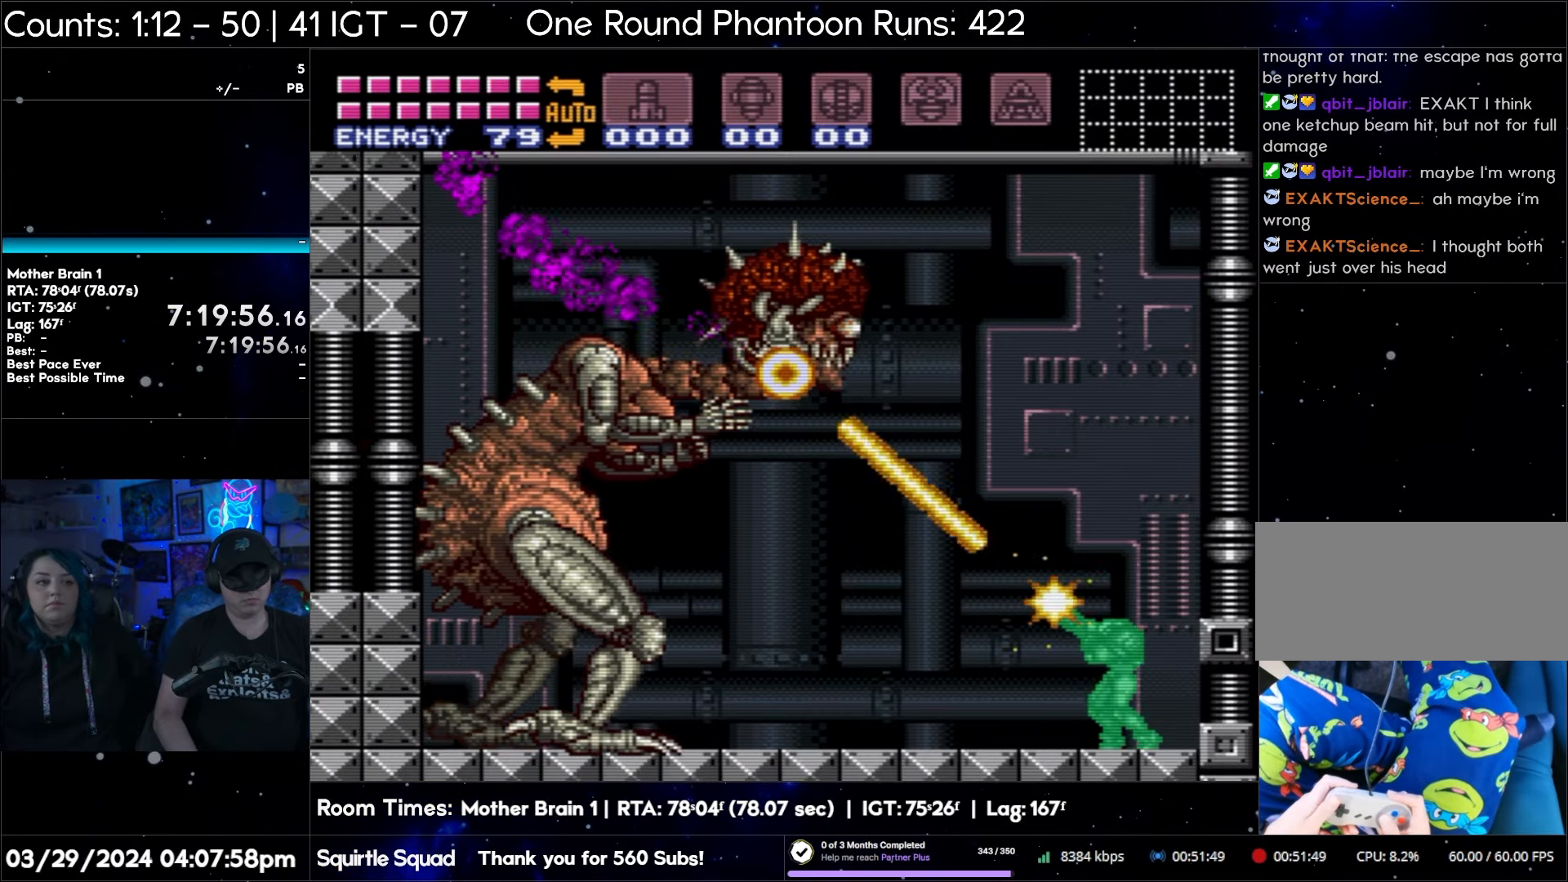
{"buttons": ["Y", "R1"], "events": []}
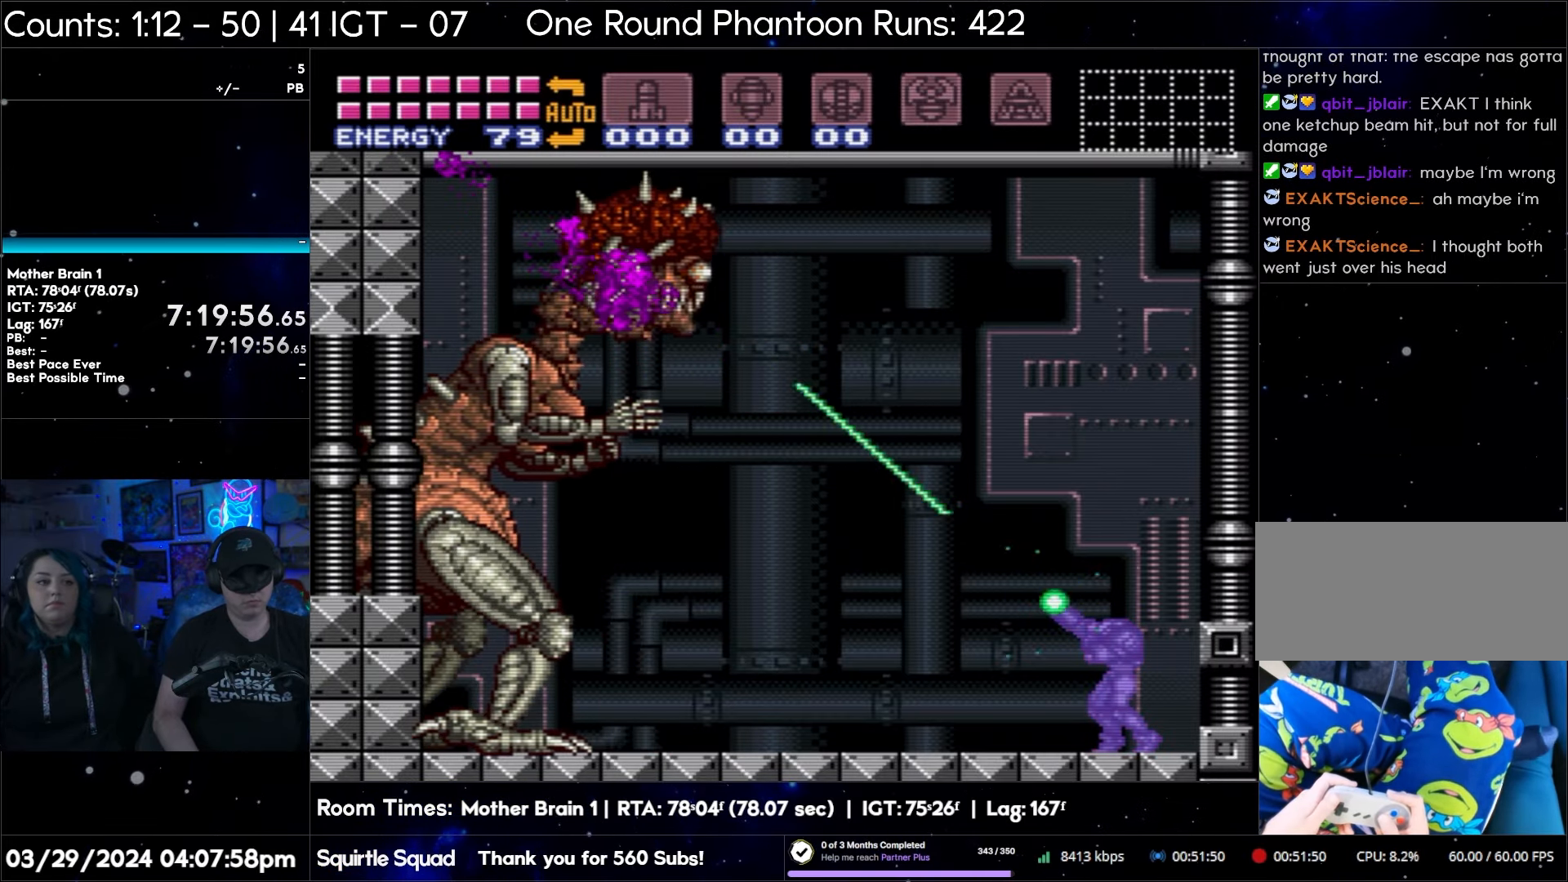
{"buttons": ["Y", "R1"], "events": []}
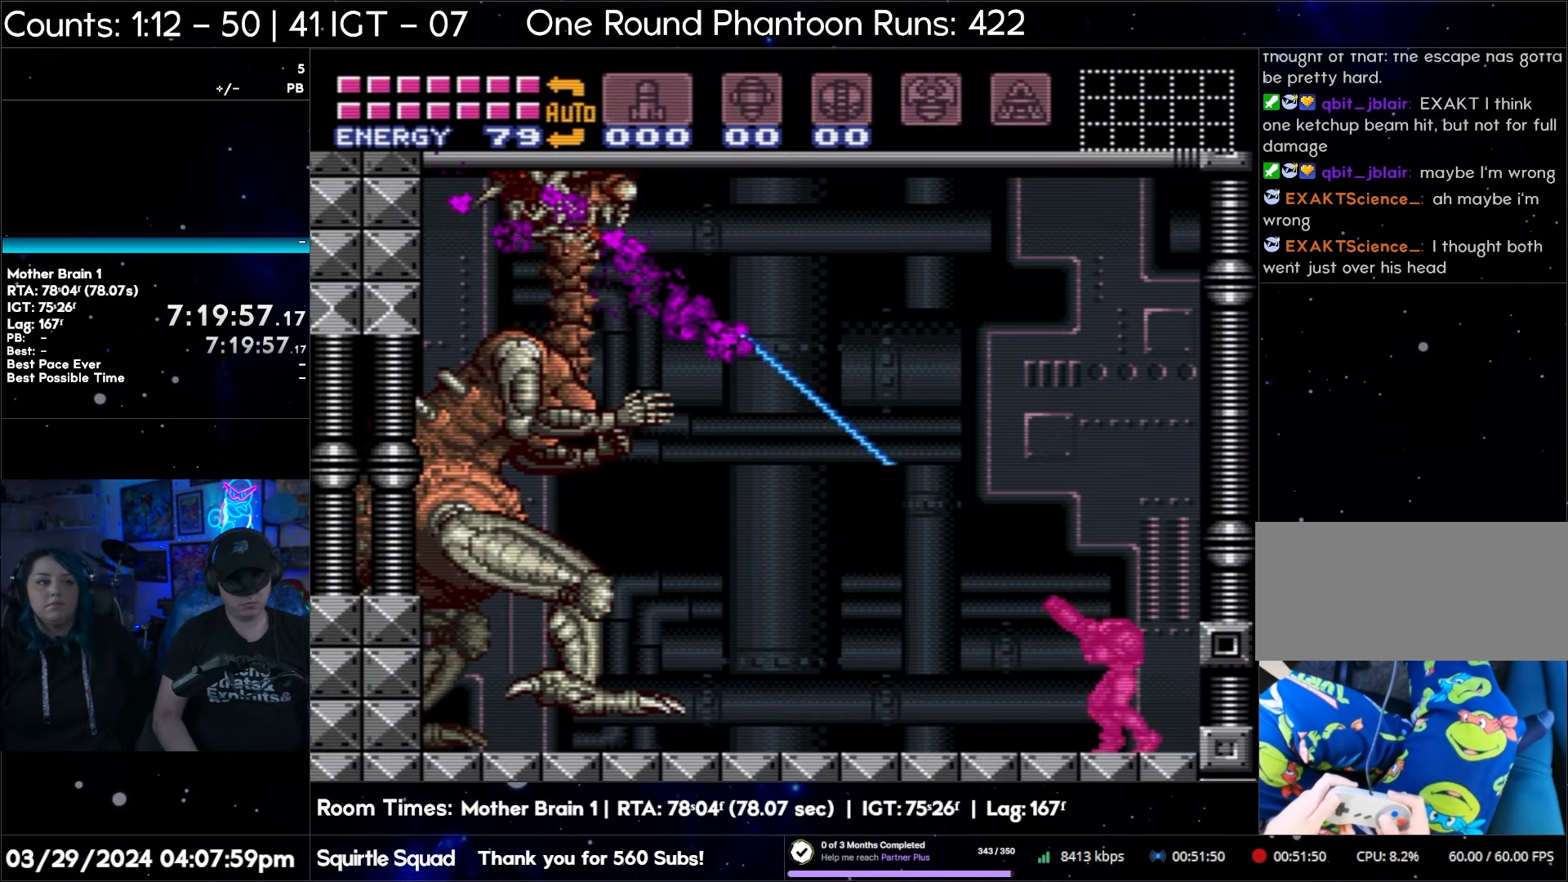
{"buttons": ["Y", "R1"], "events": []}
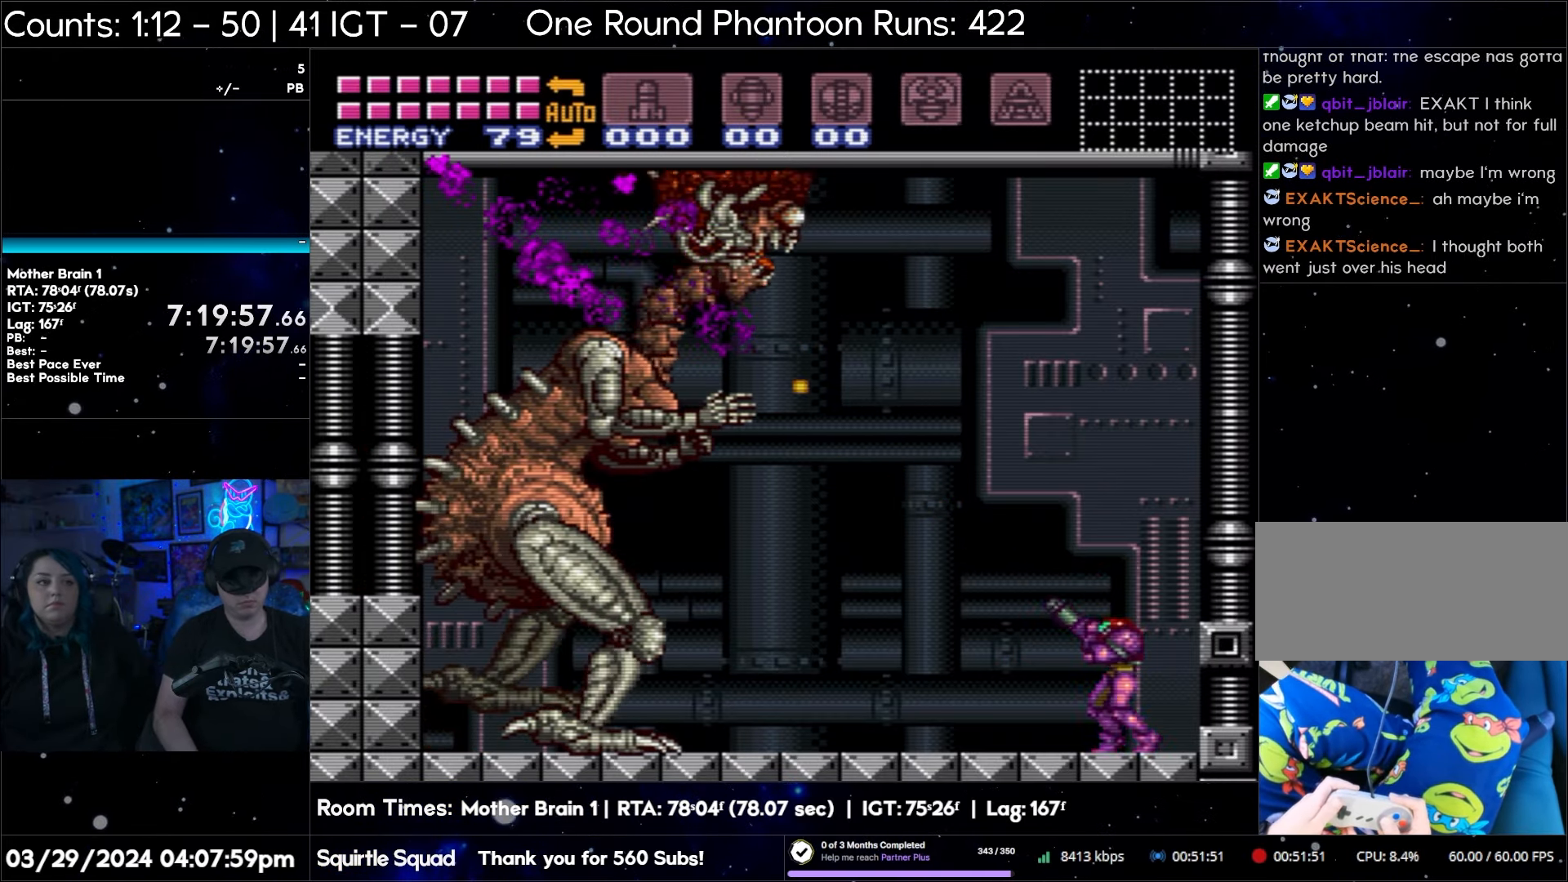
{"buttons": ["Y", "R1"], "events": []}
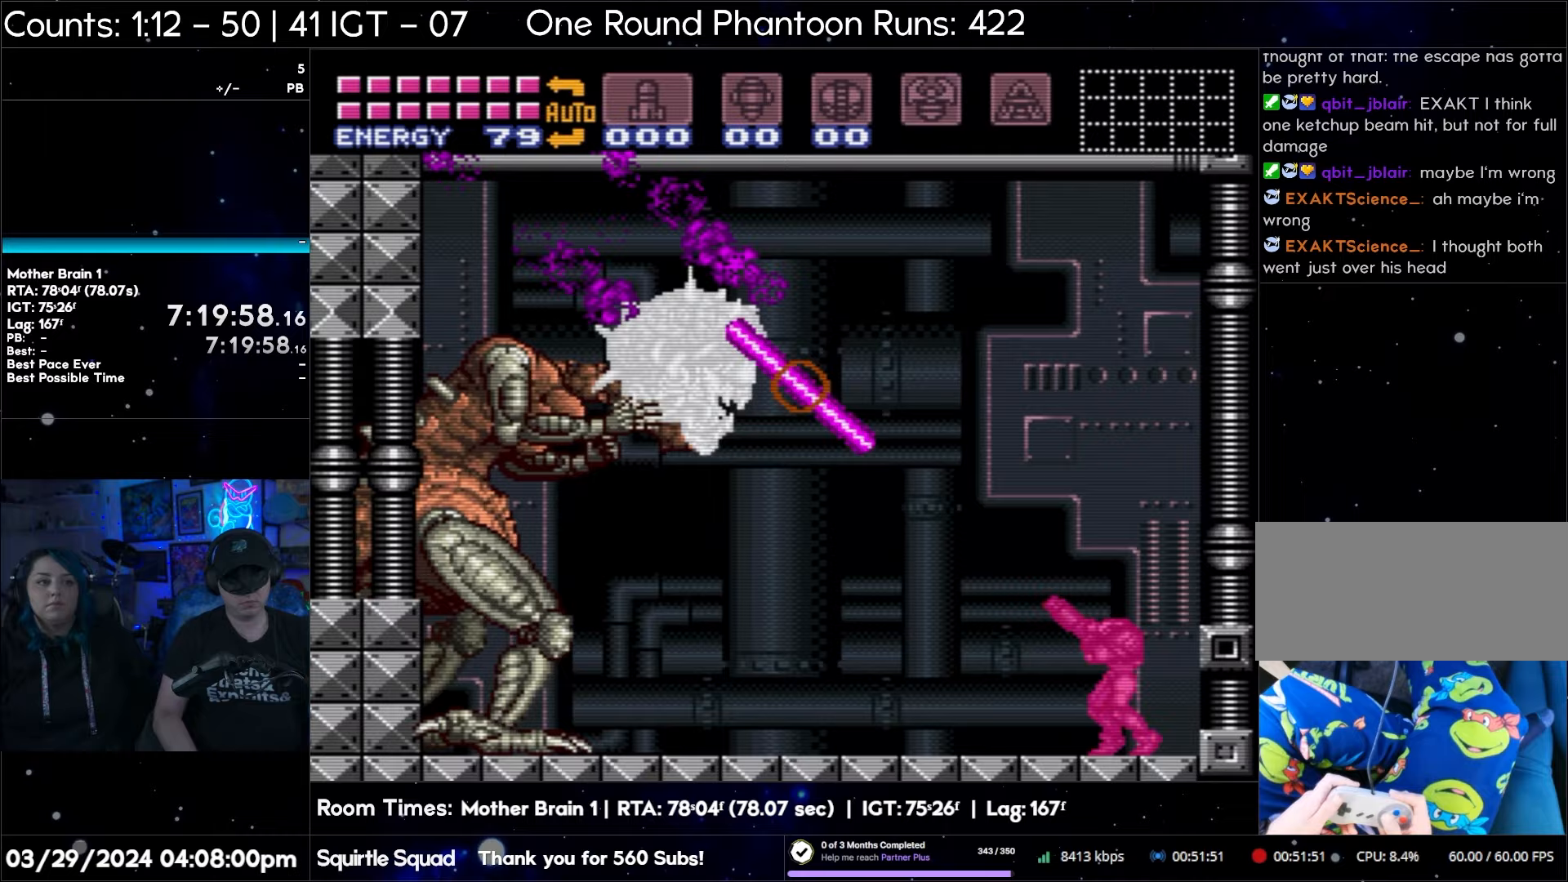
{"buttons": ["Y", "R1"], "events": []}